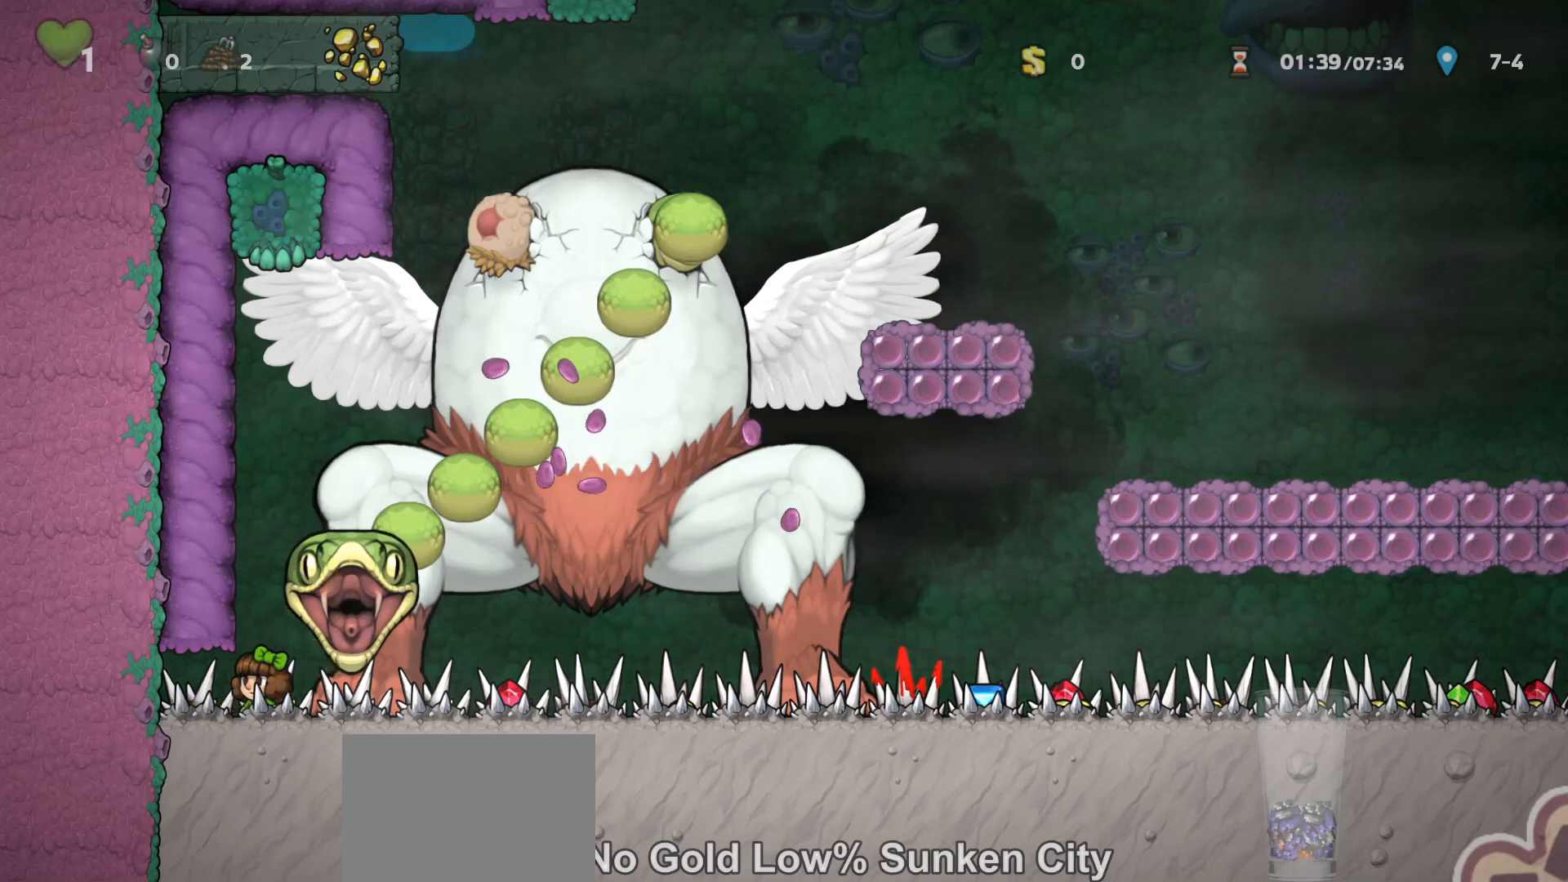
Gameplay with keyboard; each line is a JSON object with the keys held at the frame after it. "events" lists presses ("down") and releases ("up") of "a", "down", "escape", "left", "right", "run", "s", "space", "up", "x" and "z" between this image and that frame as [ms after this image, input, new state], when the widget could be followed in between. No other keys are recorded. Mouse input is not recorded. Key names are as the overlay labels them; some are game actions (e.g. jump) rather than physical keys.
{"keys": ["x"], "events": [[67, "x", "down"], [167, "x", "up"], [500, "x", "down"]]}
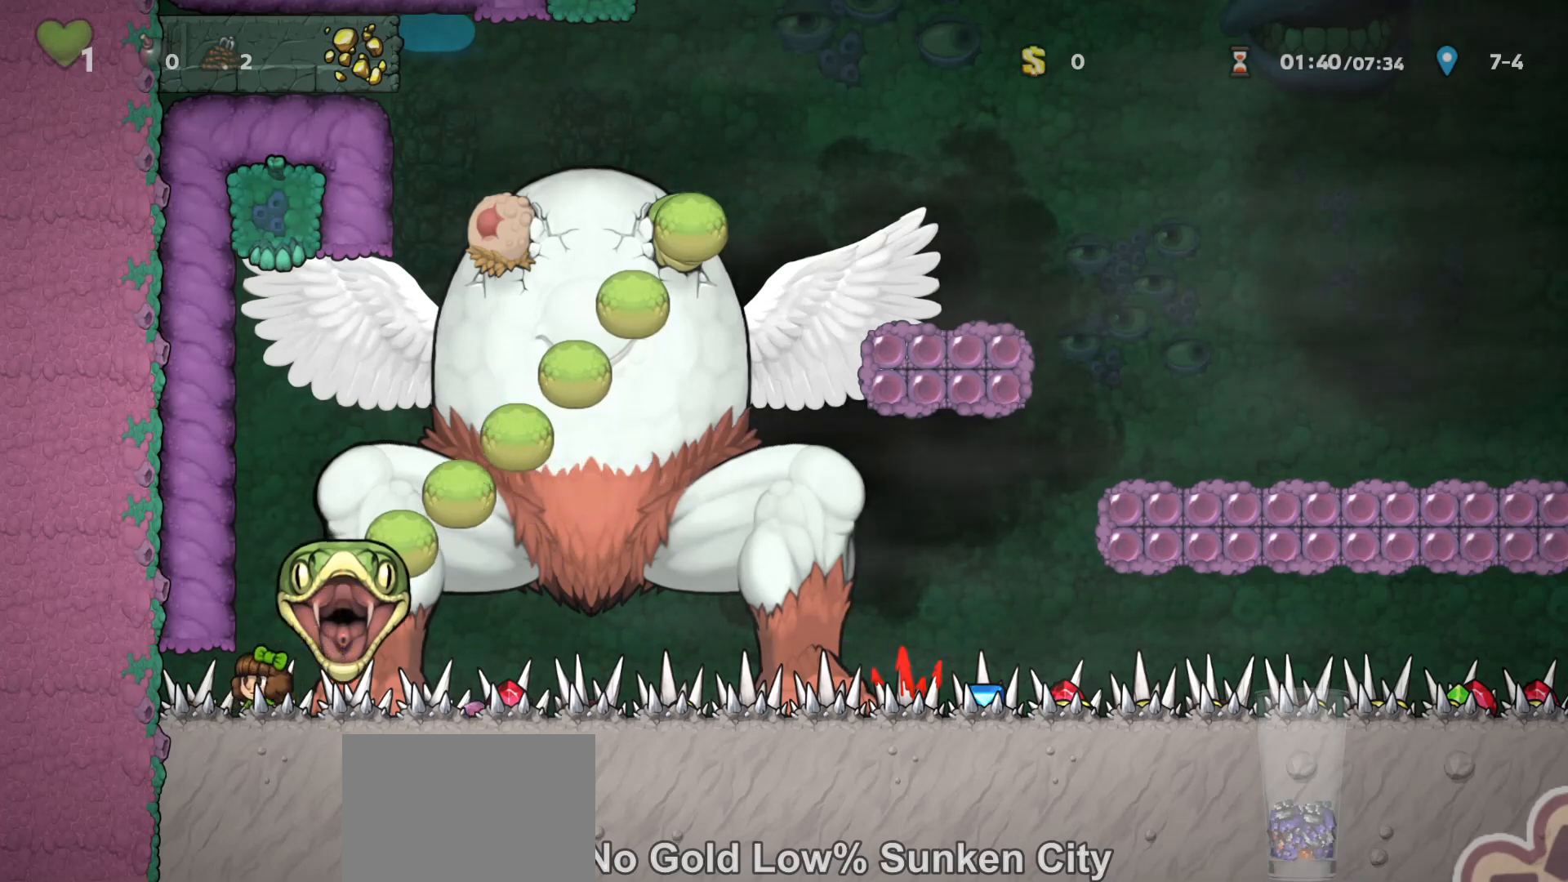
{"keys": ["x"], "events": [[100, "x", "up"], [467, "x", "down"]]}
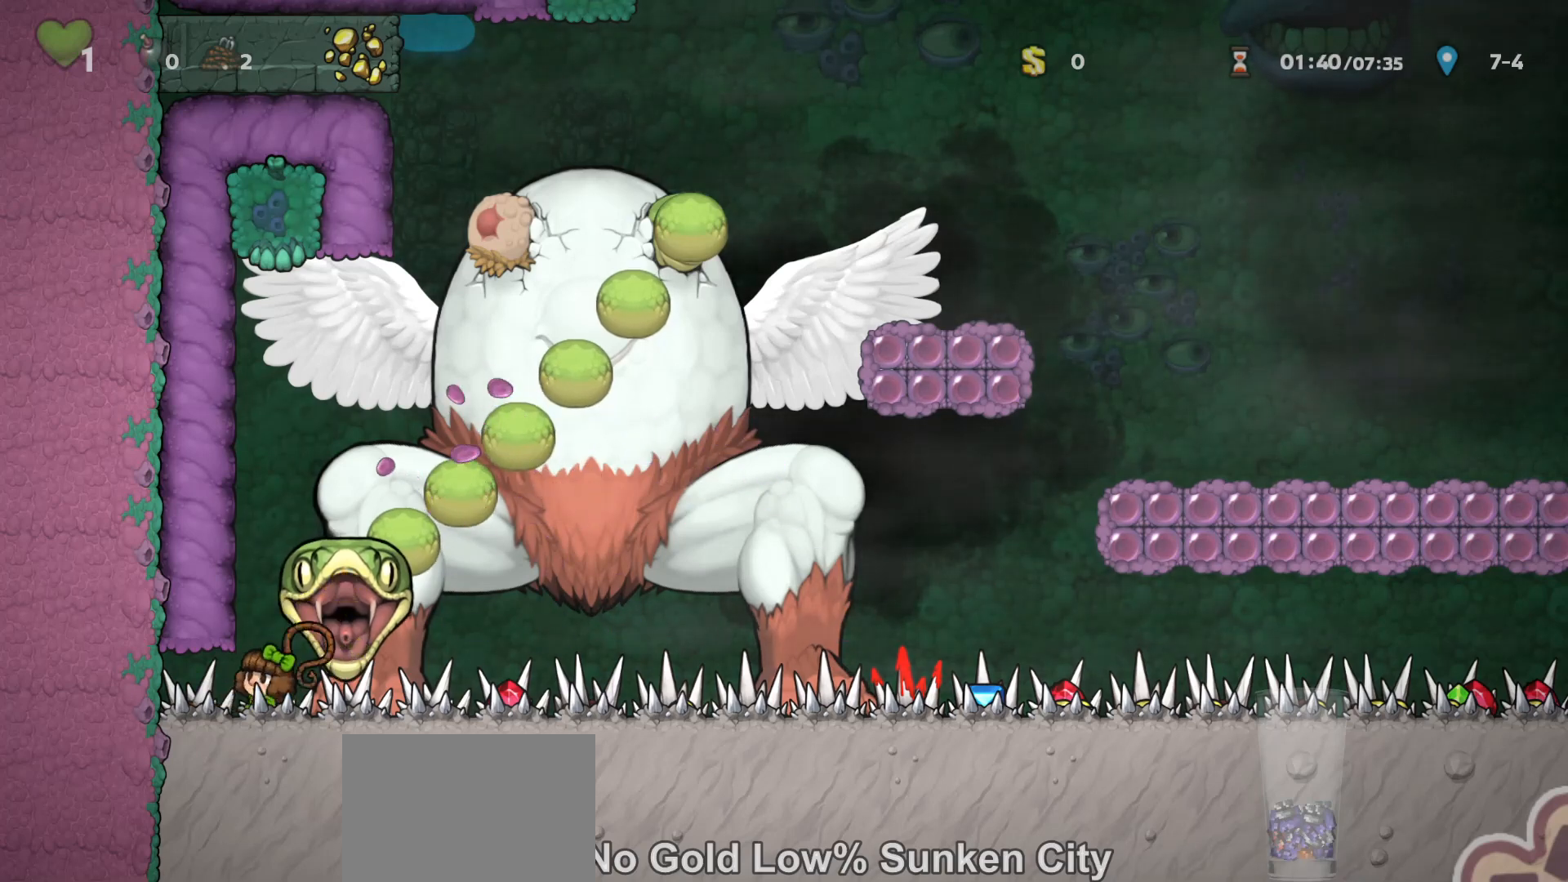
{"keys": ["x"], "events": [[33, "x", "up"], [400, "x", "down"]]}
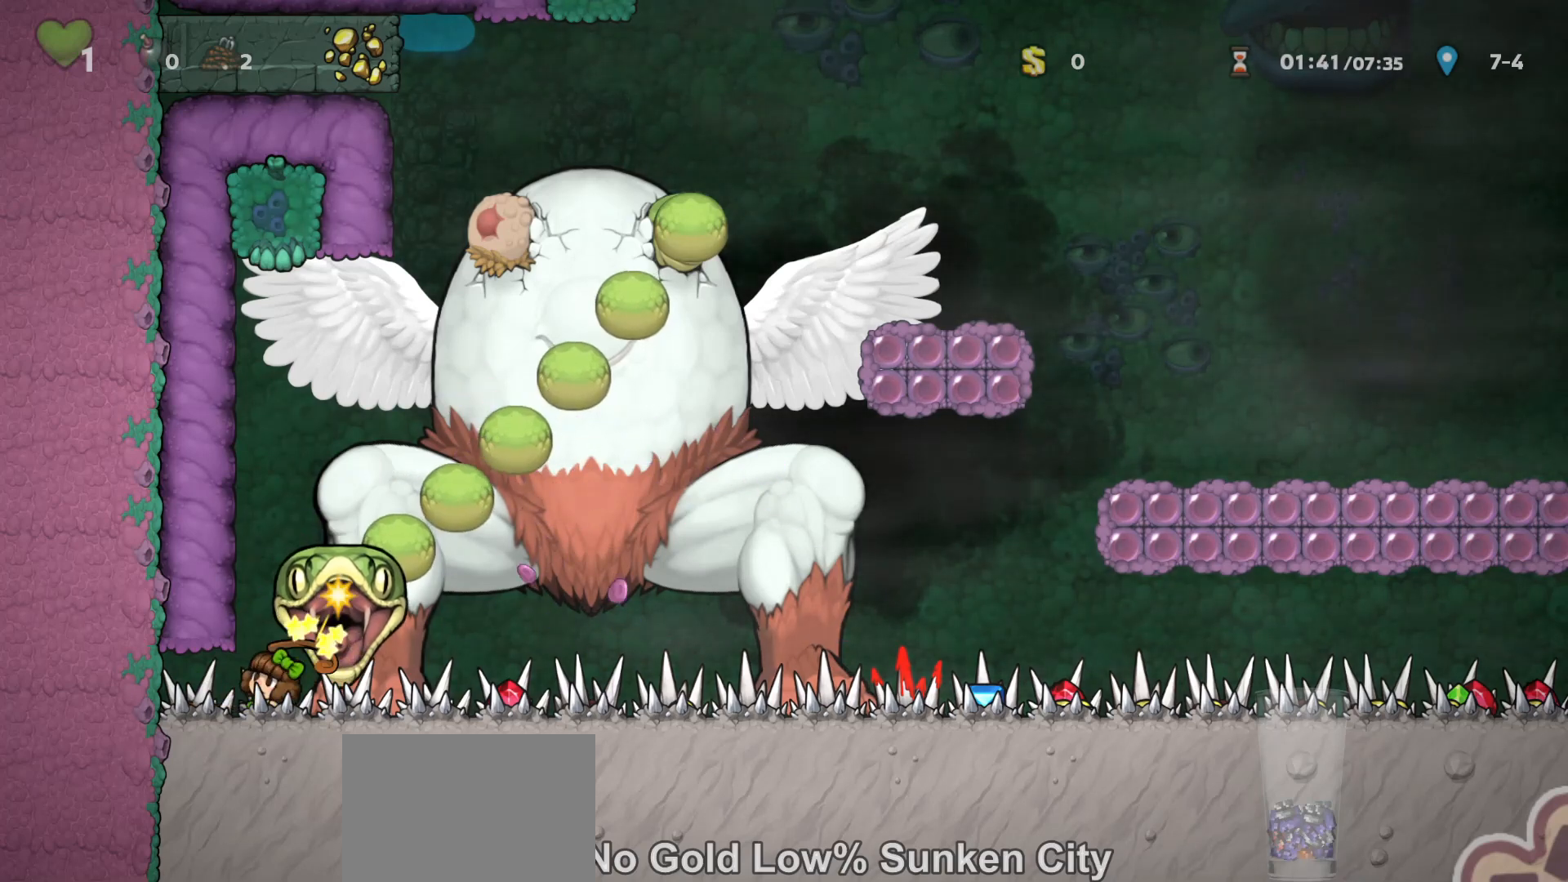
{"keys": [], "events": [[33, "x", "up"], [367, "x", "down"], [467, "x", "up"]]}
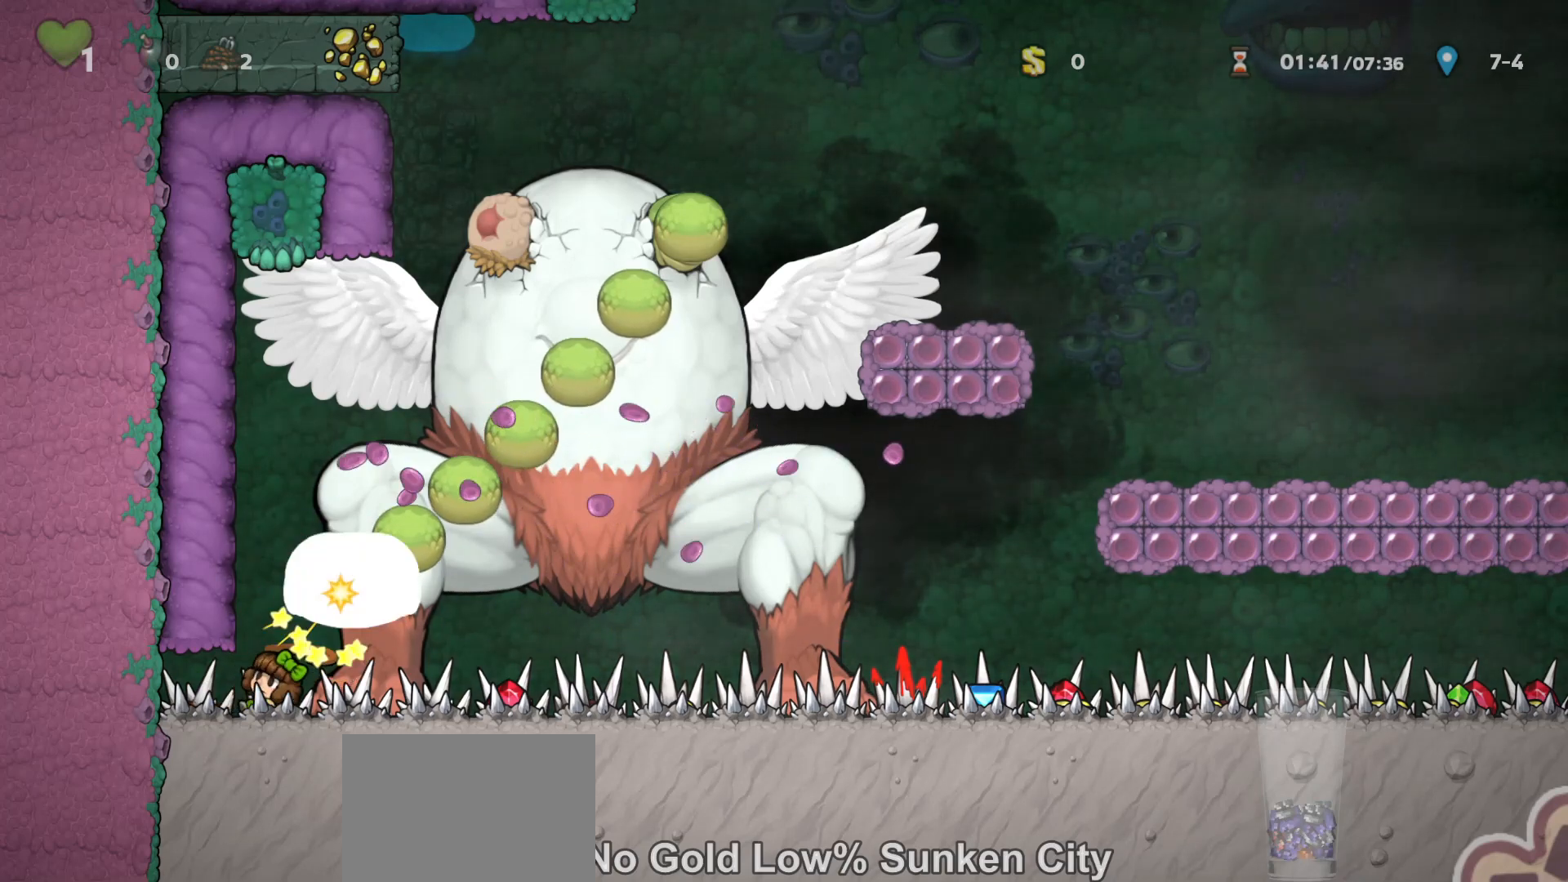
{"keys": [], "events": []}
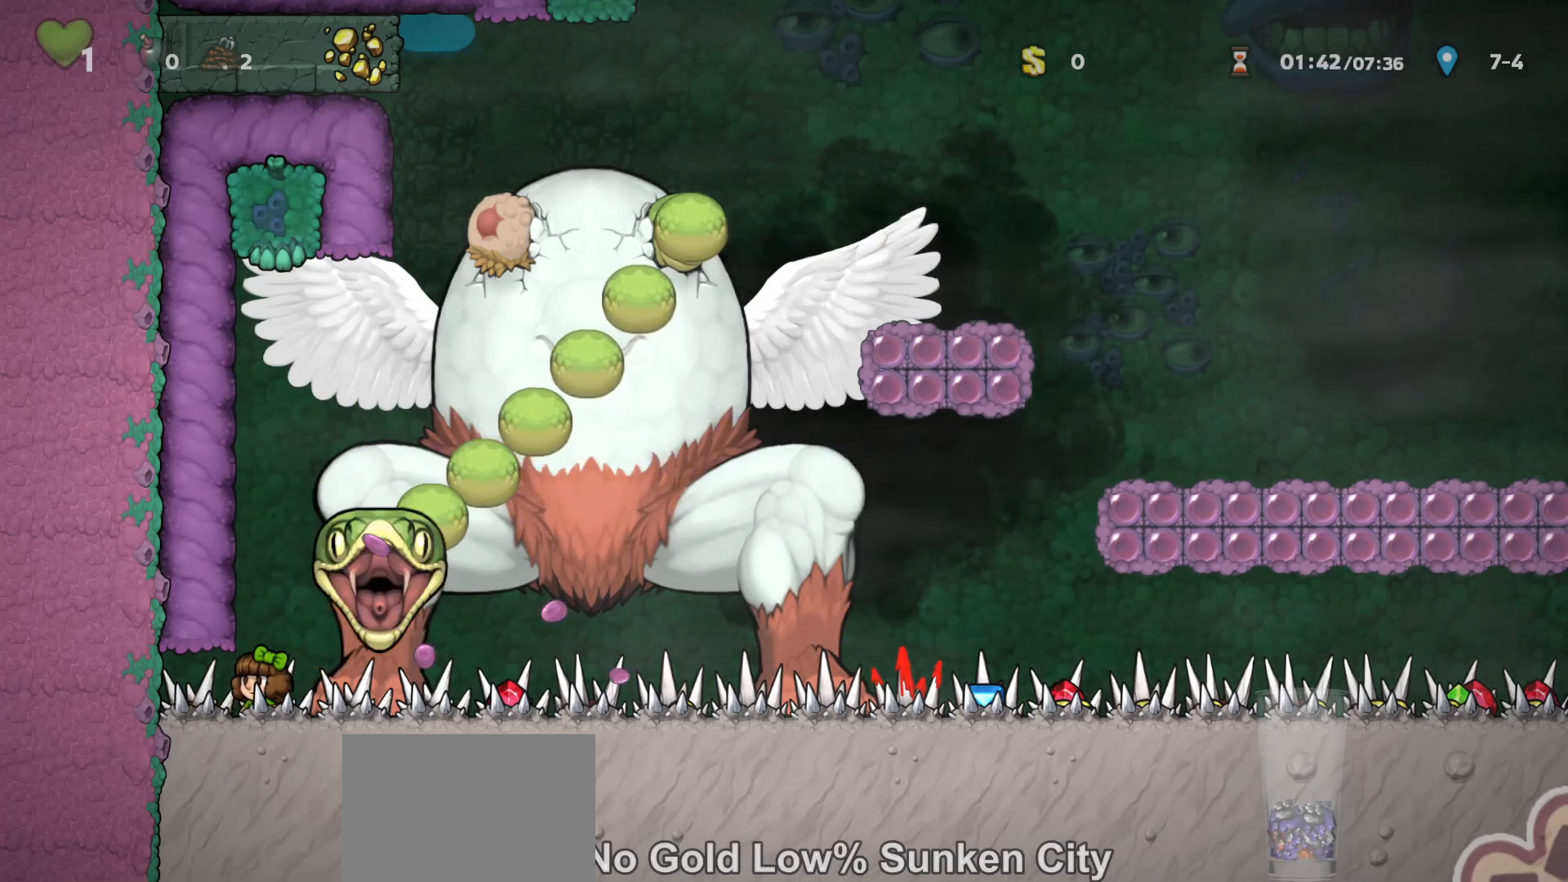
{"keys": [], "events": [[233, "x", "down"], [300, "x", "up"]]}
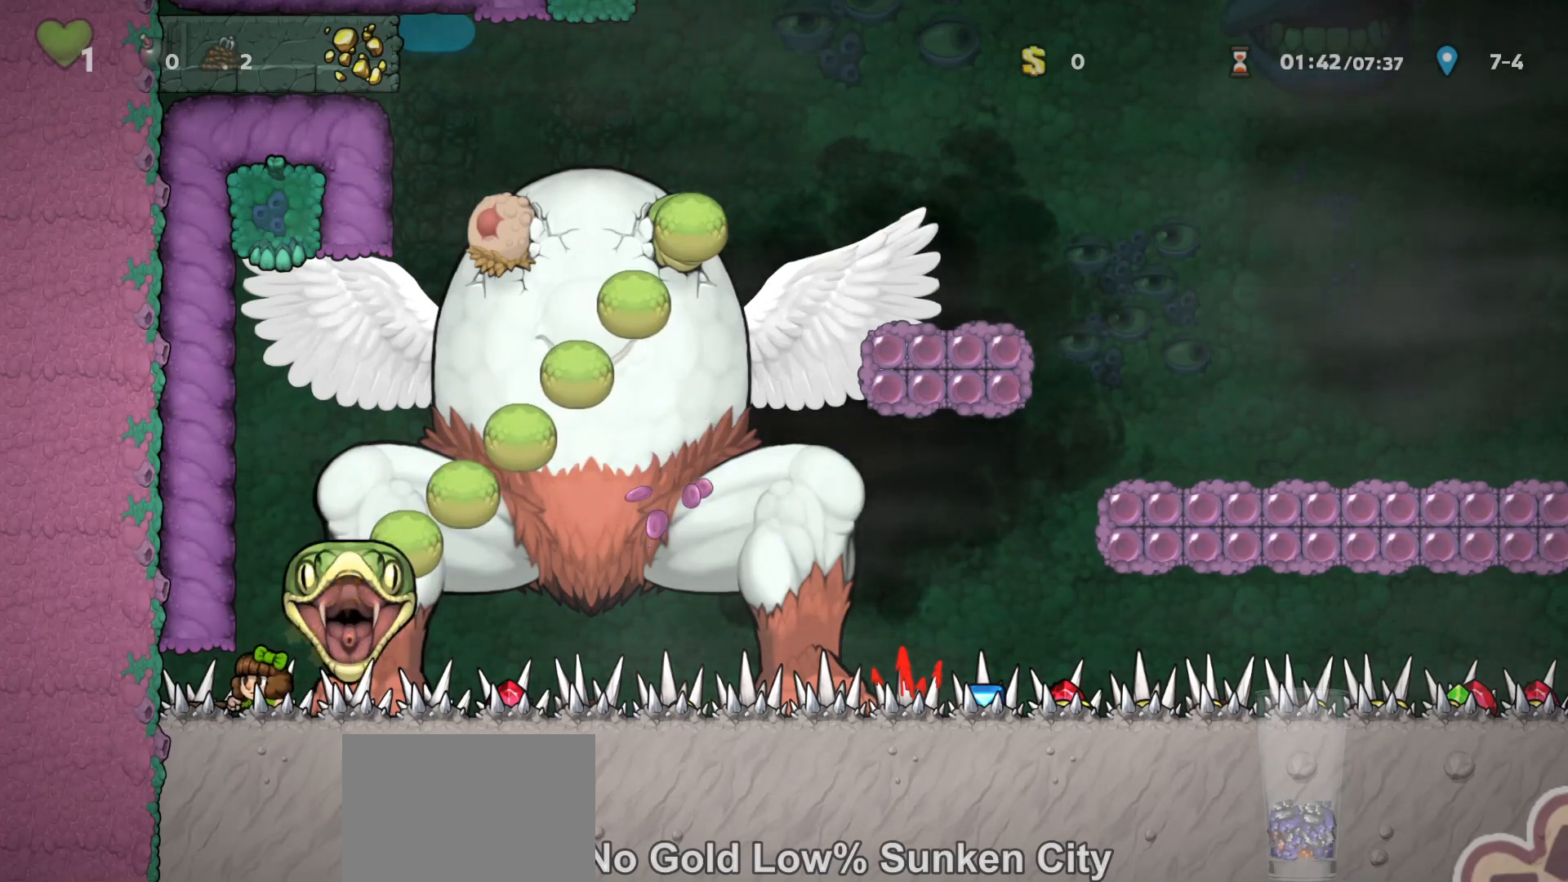
{"keys": [], "events": [[133, "x", "down"], [233, "x", "up"]]}
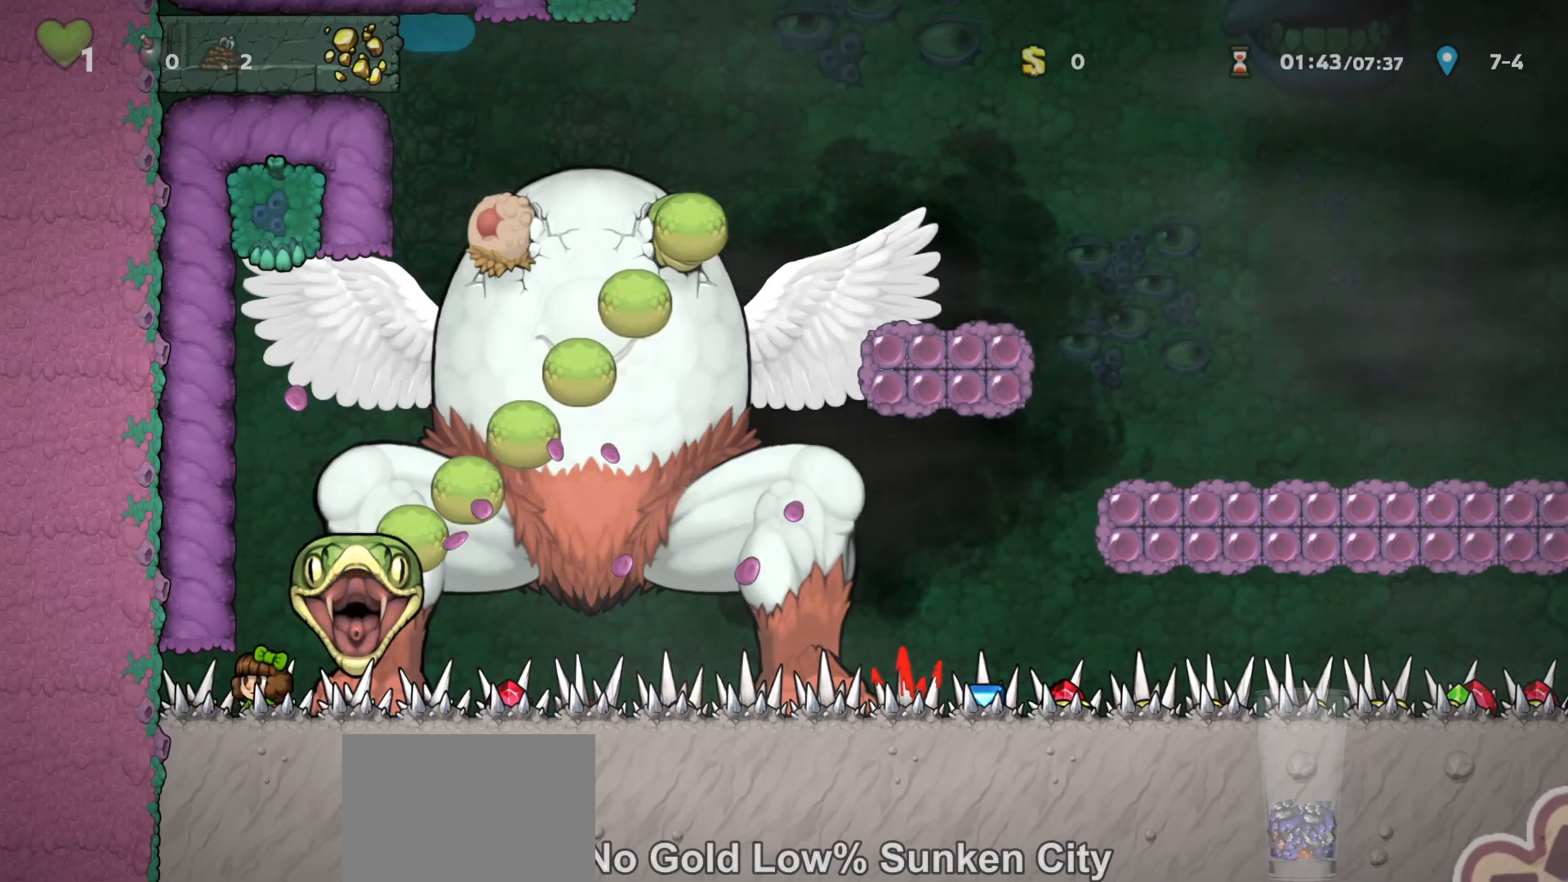
{"keys": [], "events": [[233, "x", "down"], [333, "x", "up"]]}
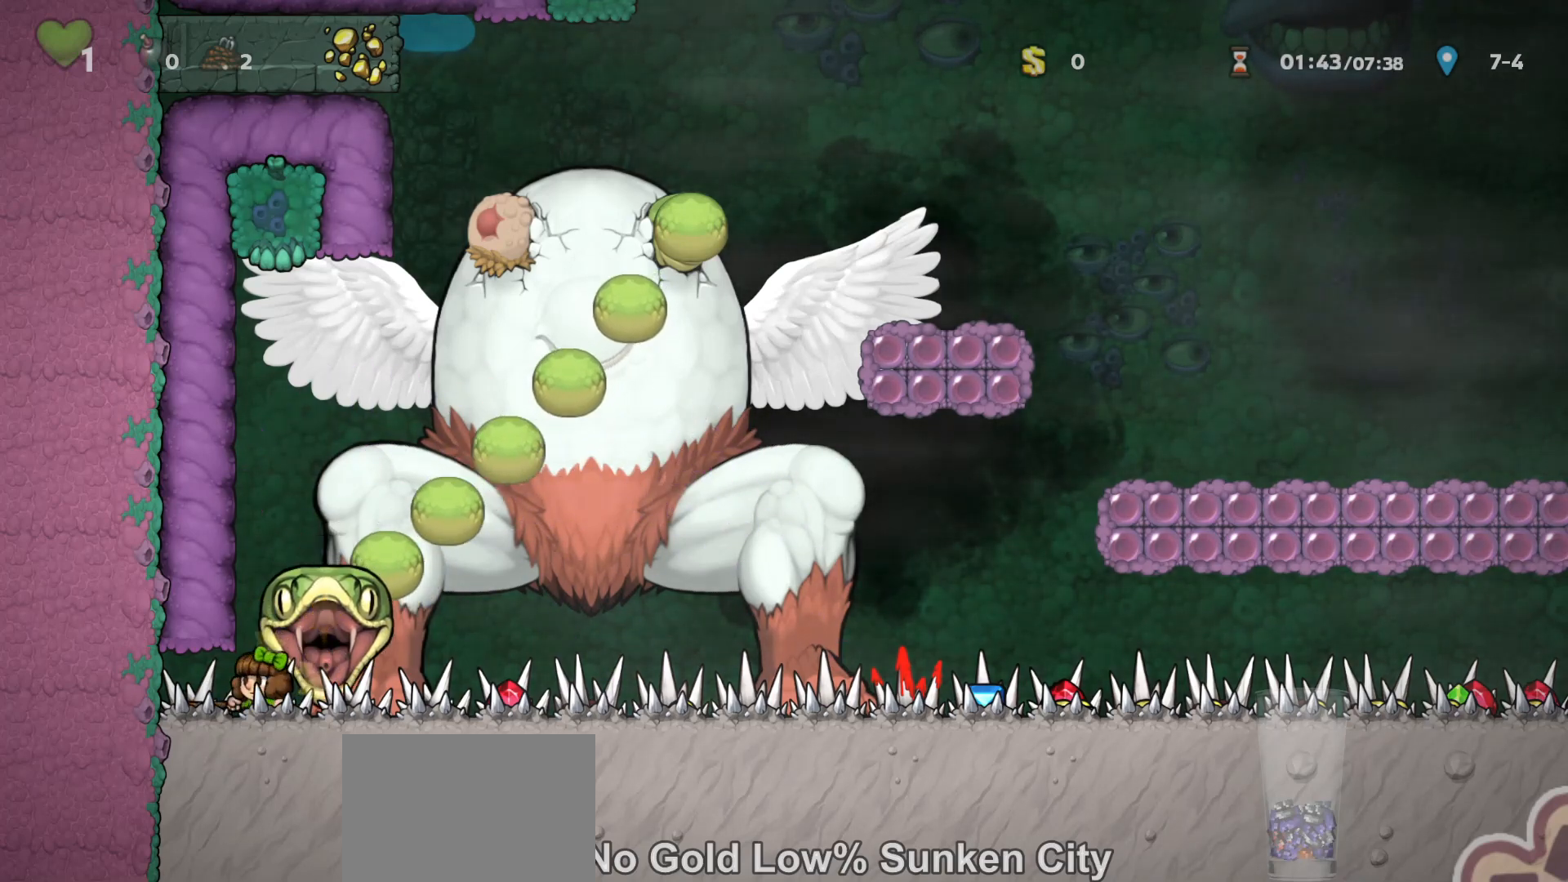
{"keys": [], "events": [[100, "x", "down"], [200, "x", "up"]]}
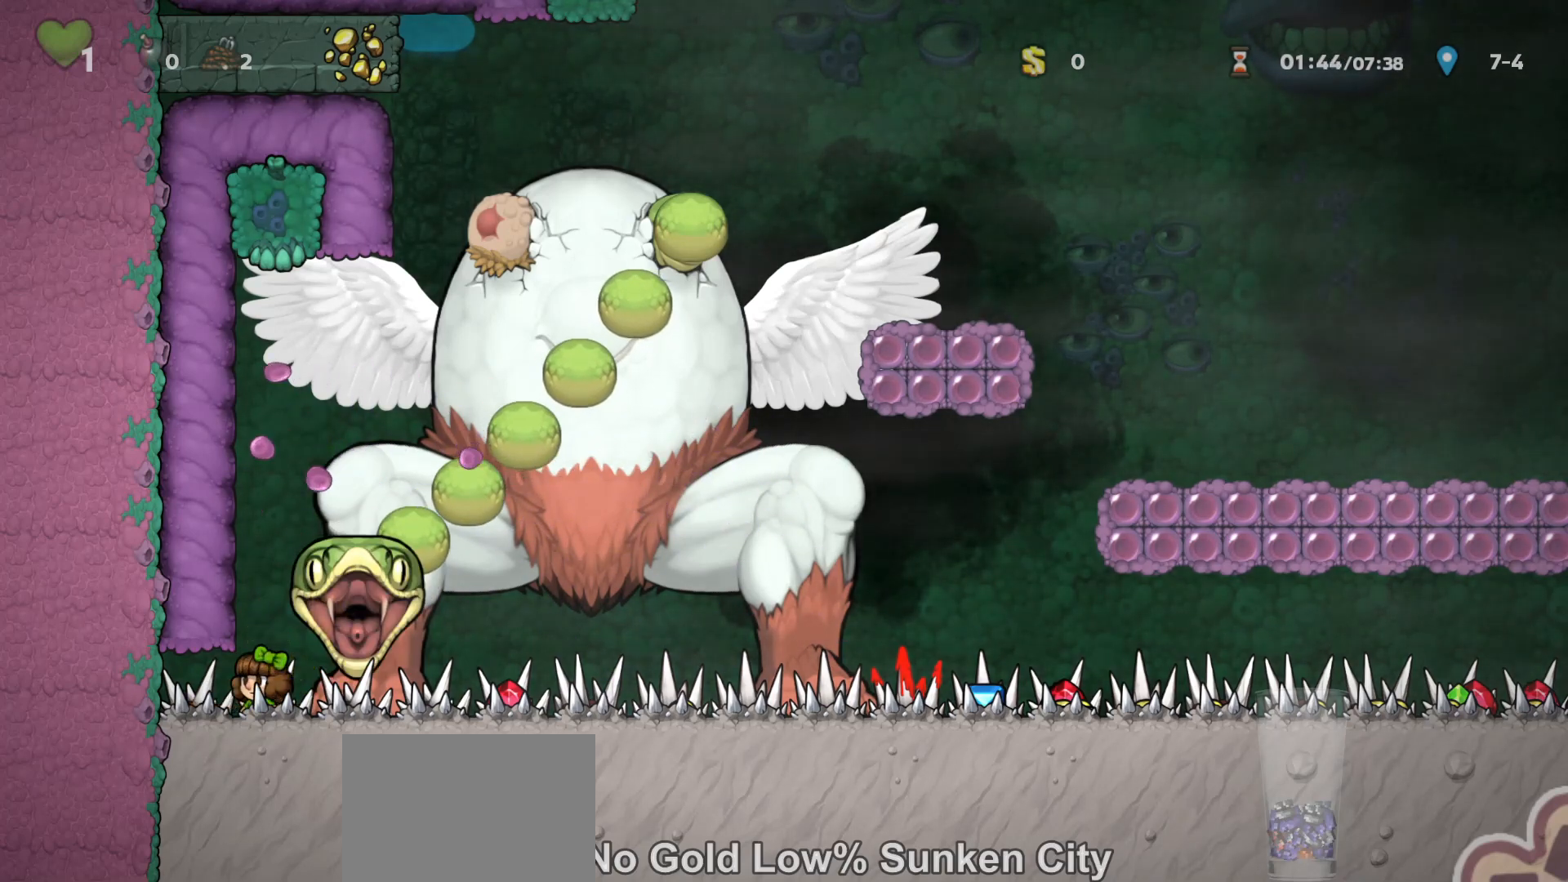
{"keys": [], "events": [[300, "x", "down"], [400, "x", "up"]]}
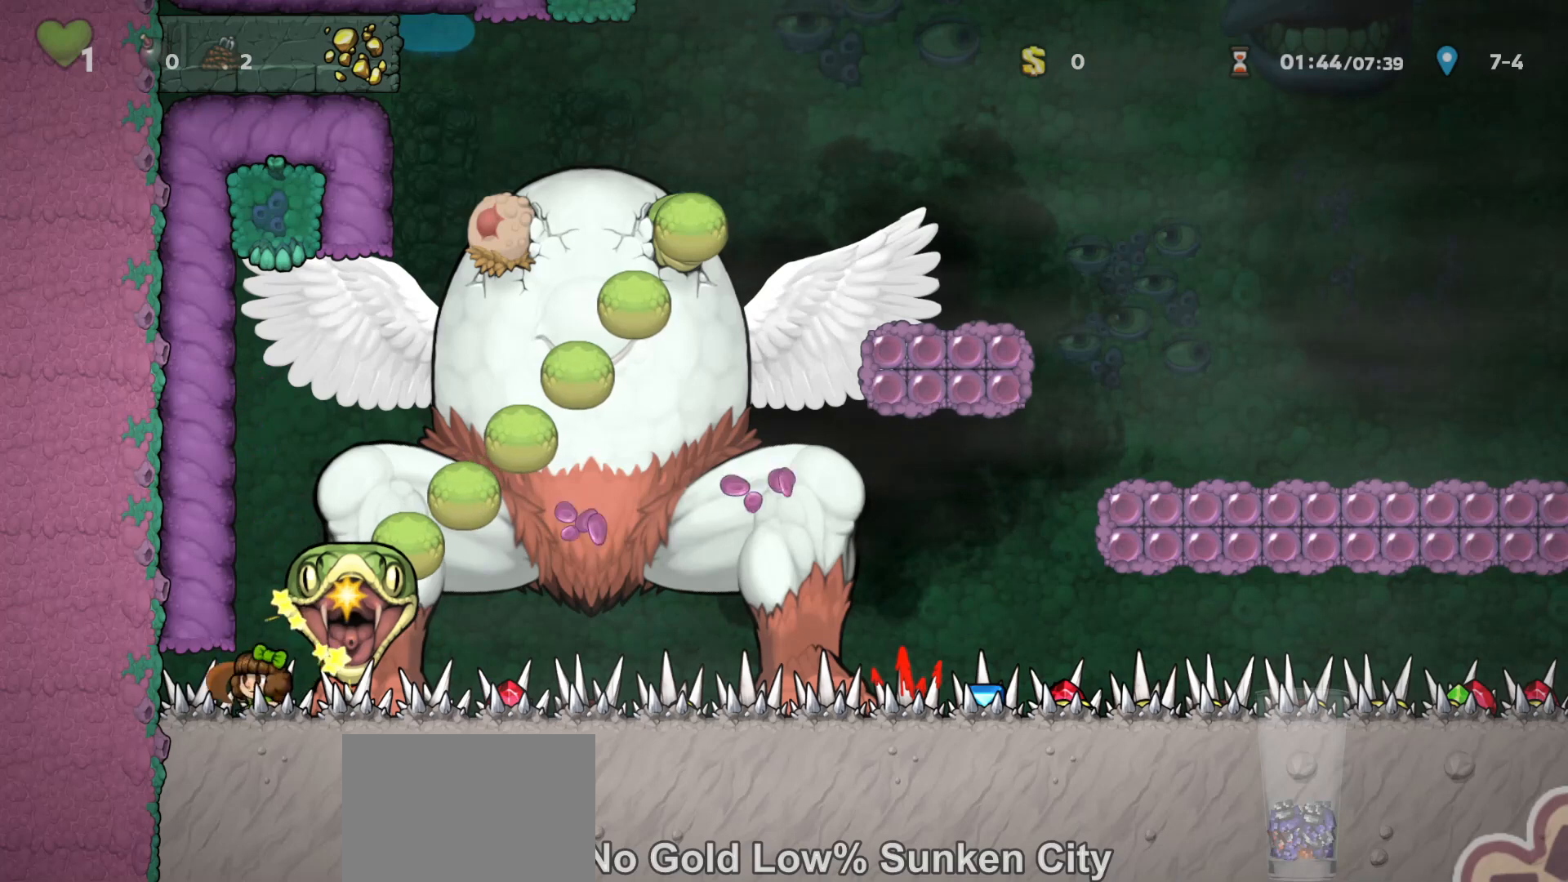
{"keys": [], "events": [[367, "x", "down"], [467, "x", "up"]]}
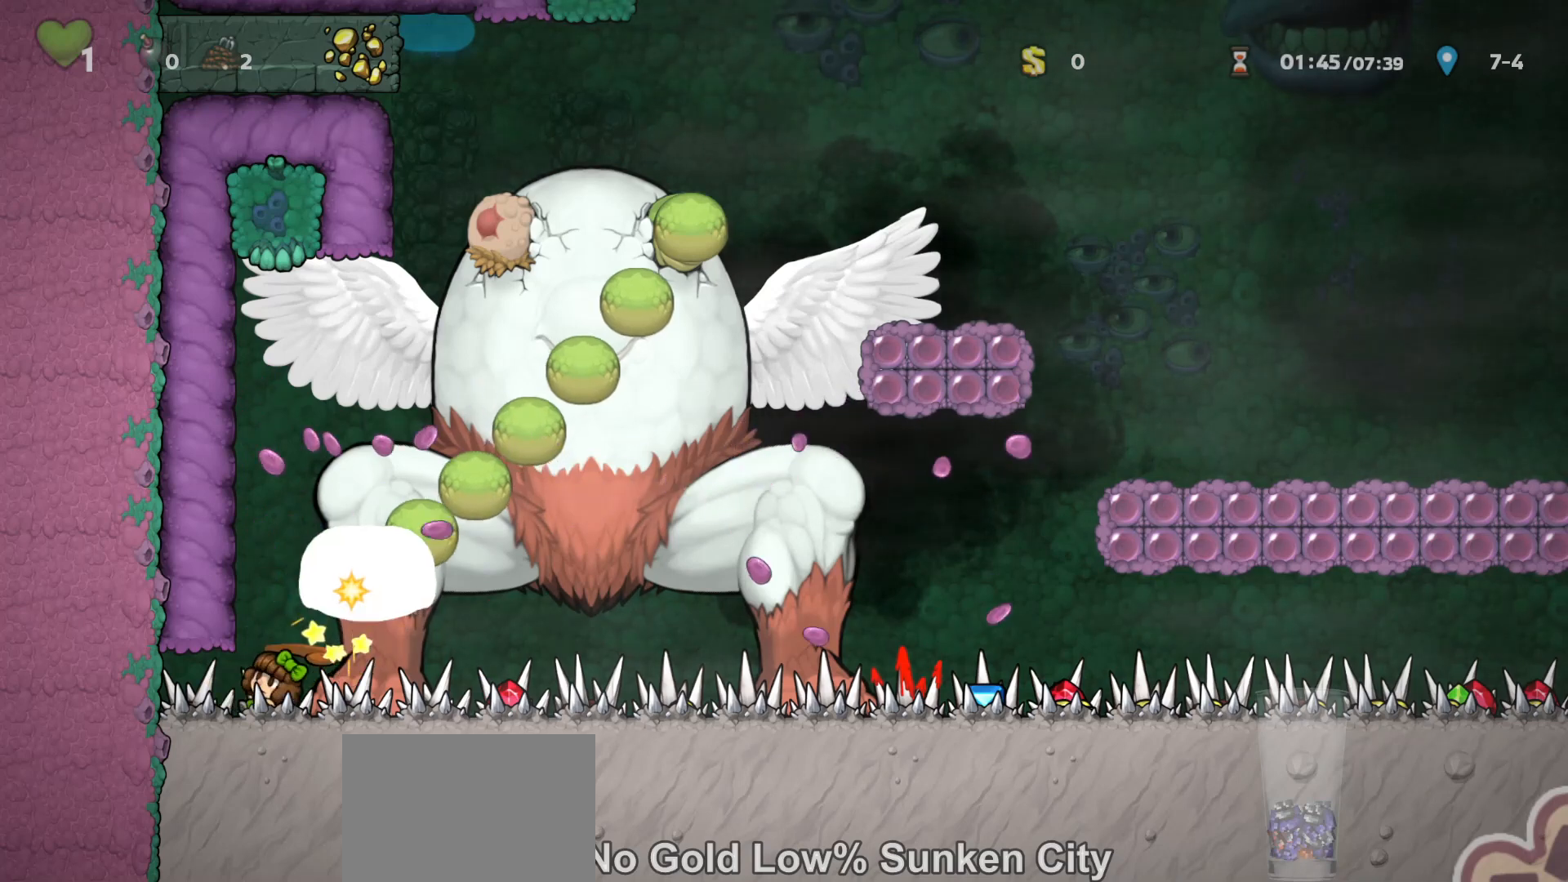
{"keys": [], "events": []}
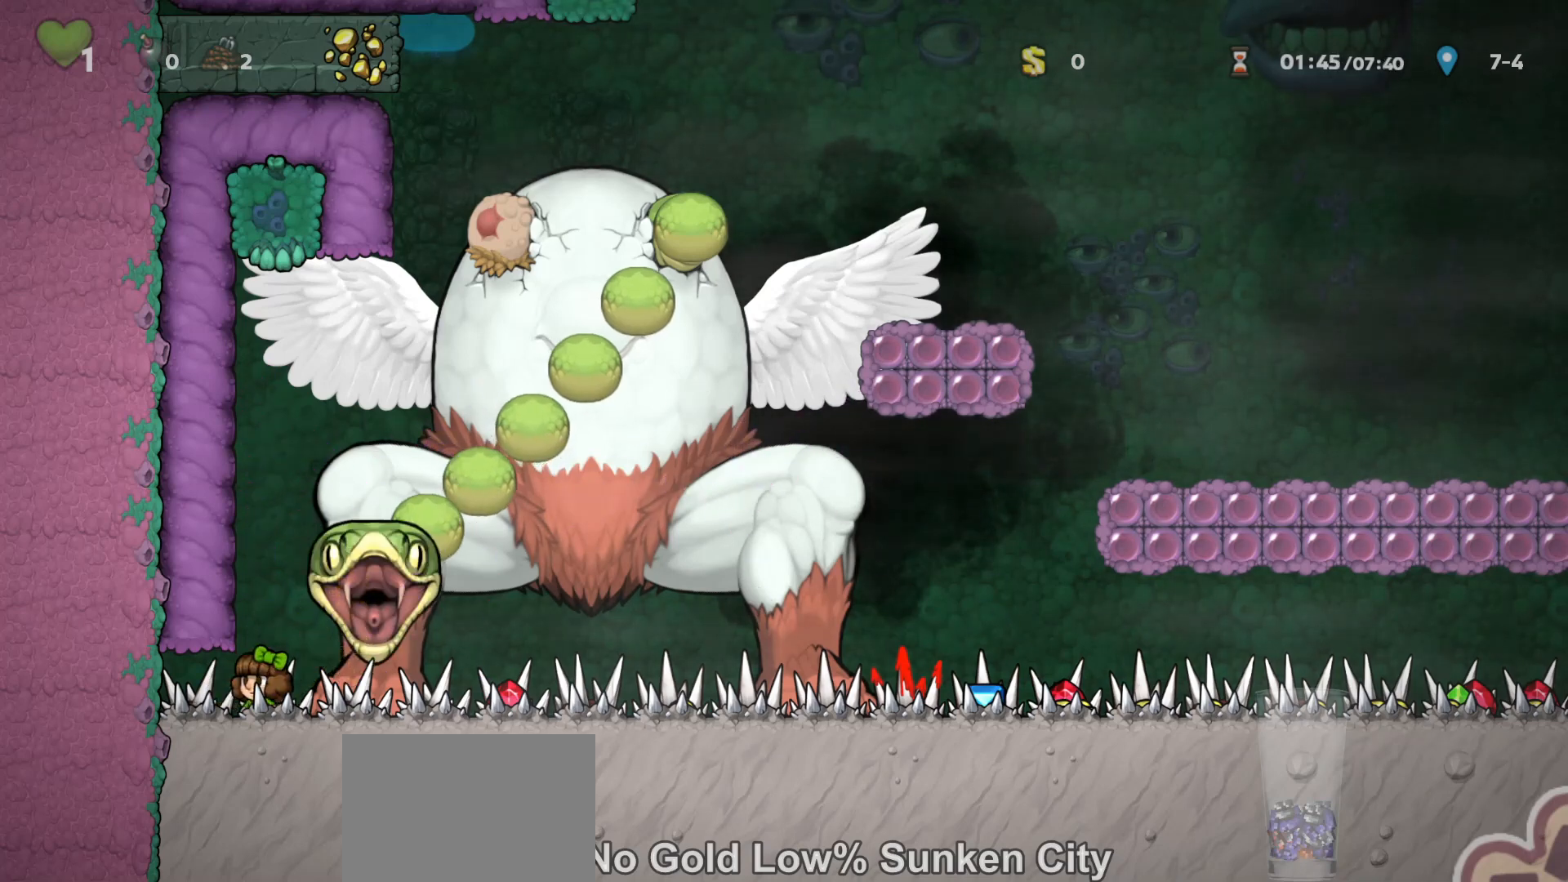
{"keys": ["x"], "events": [[67, "x", "down"], [133, "x", "up"], [500, "x", "down"]]}
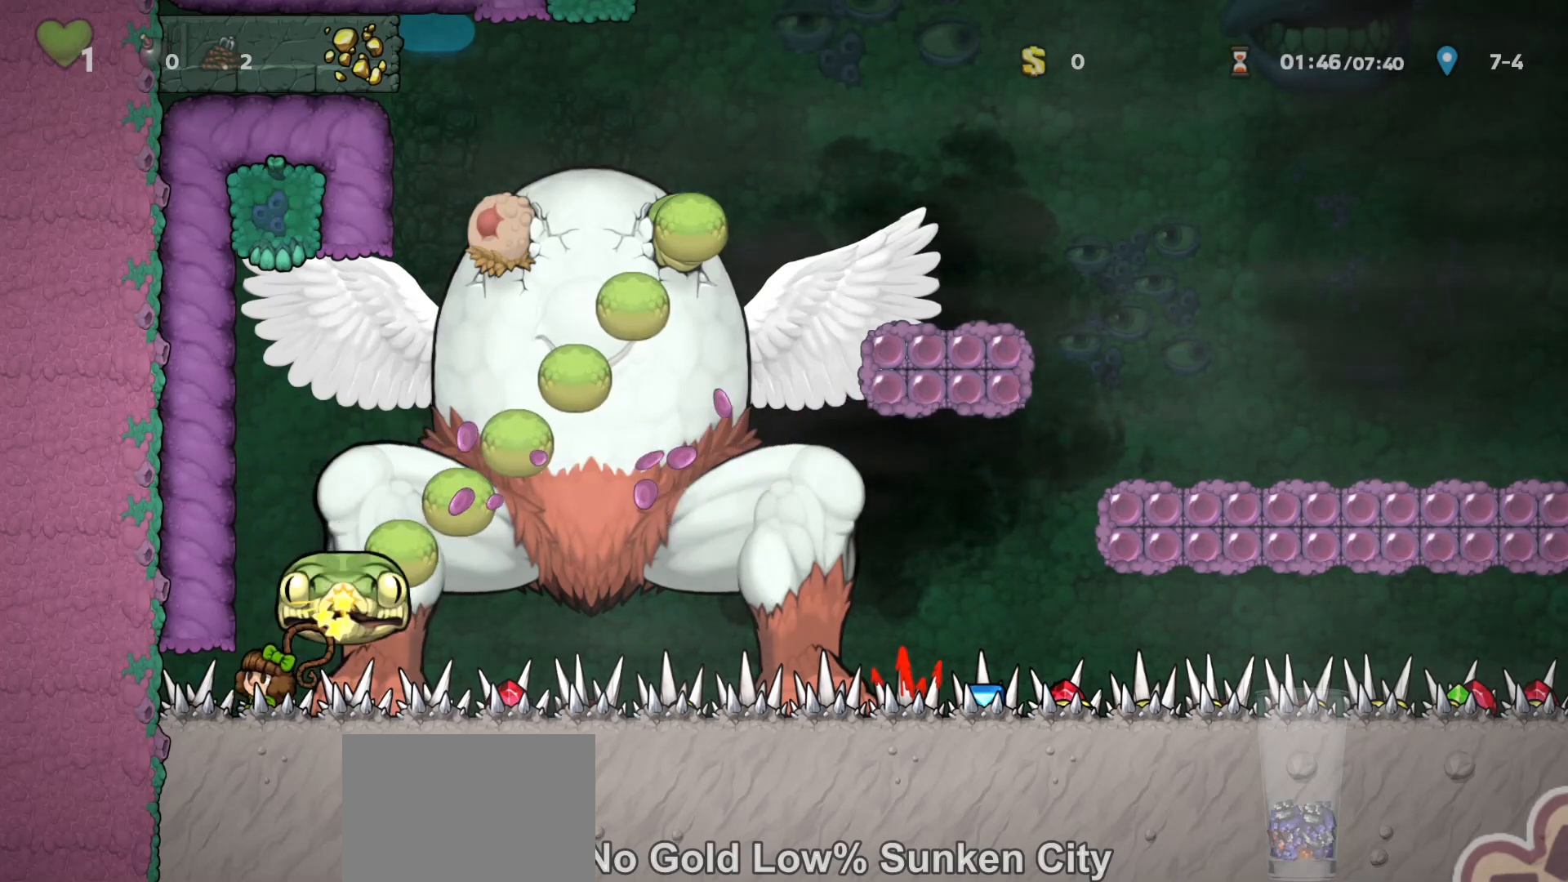
{"keys": [], "events": [[67, "x", "up"]]}
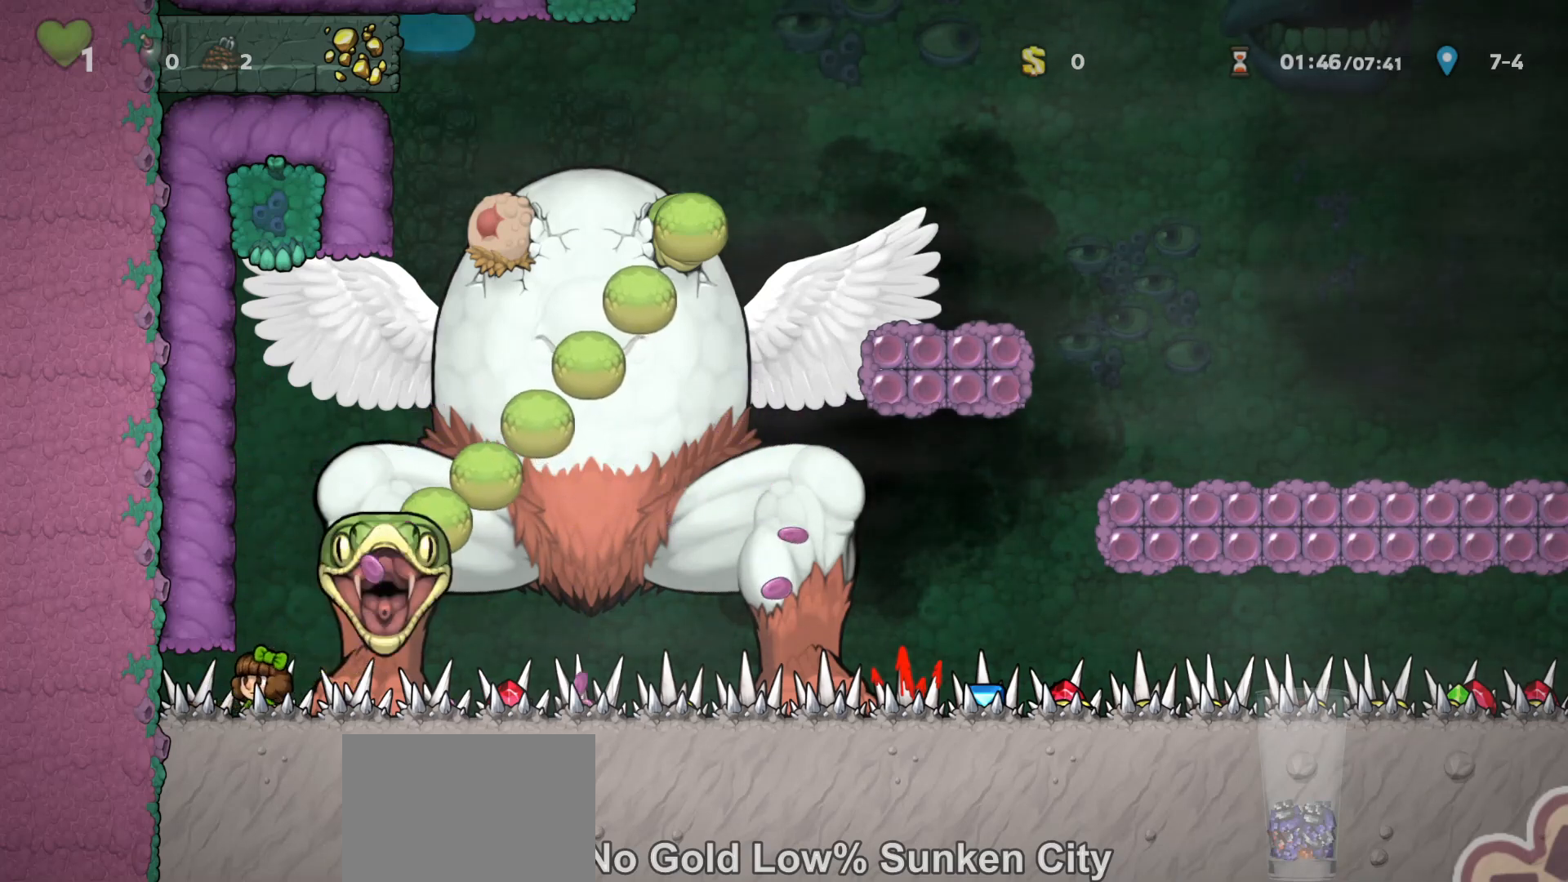
{"keys": [], "events": [[267, "x", "down"], [367, "x", "up"]]}
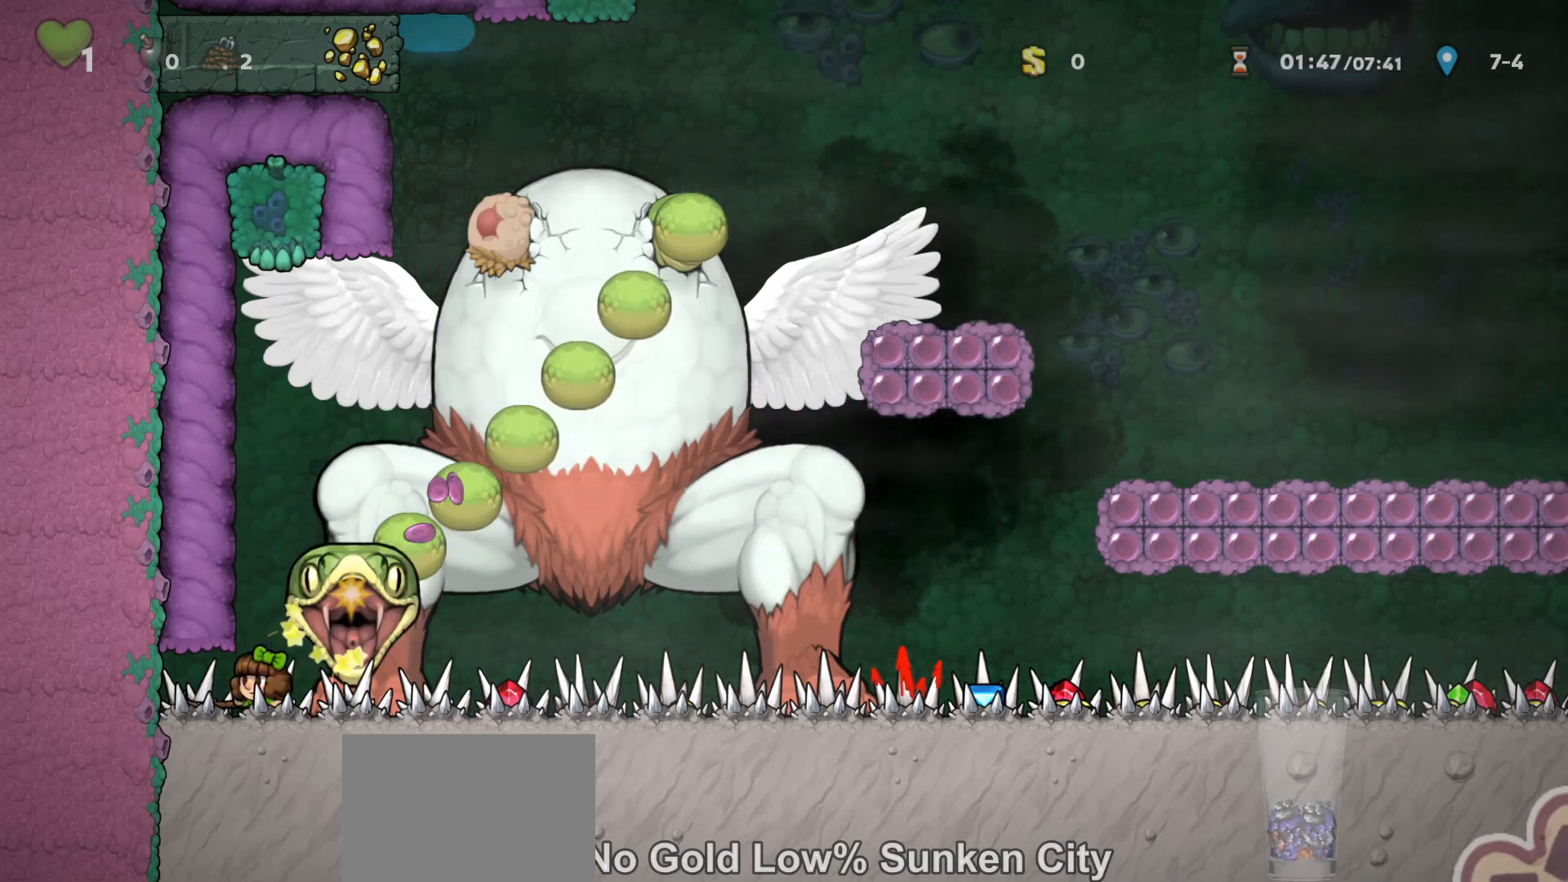
{"keys": [], "events": [[233, "x", "down"], [333, "x", "up"]]}
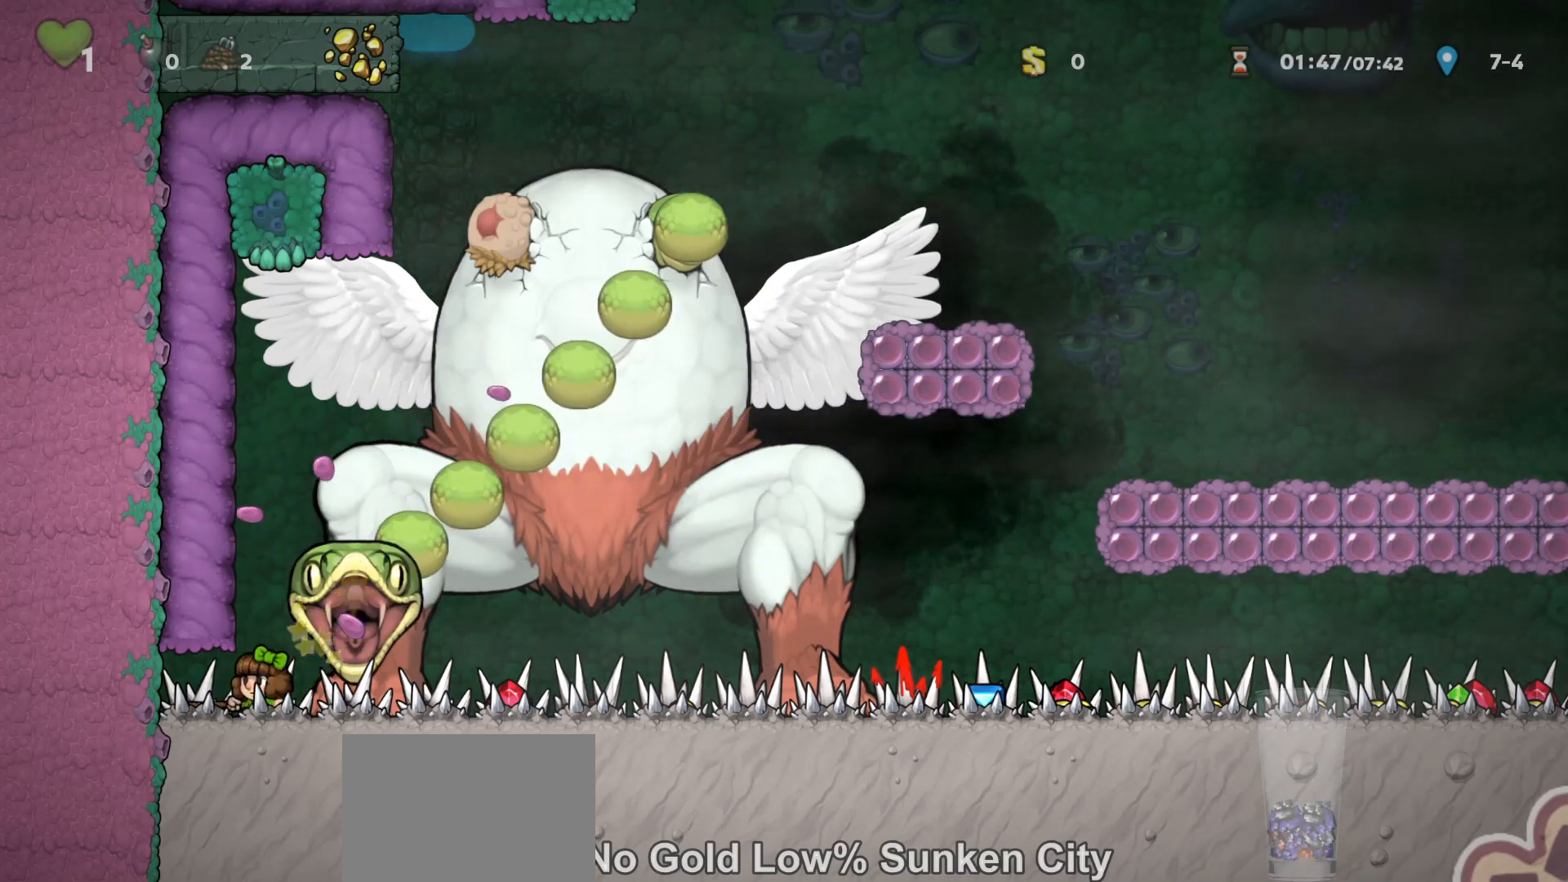
{"keys": [], "events": [[200, "x", "down"], [300, "x", "up"]]}
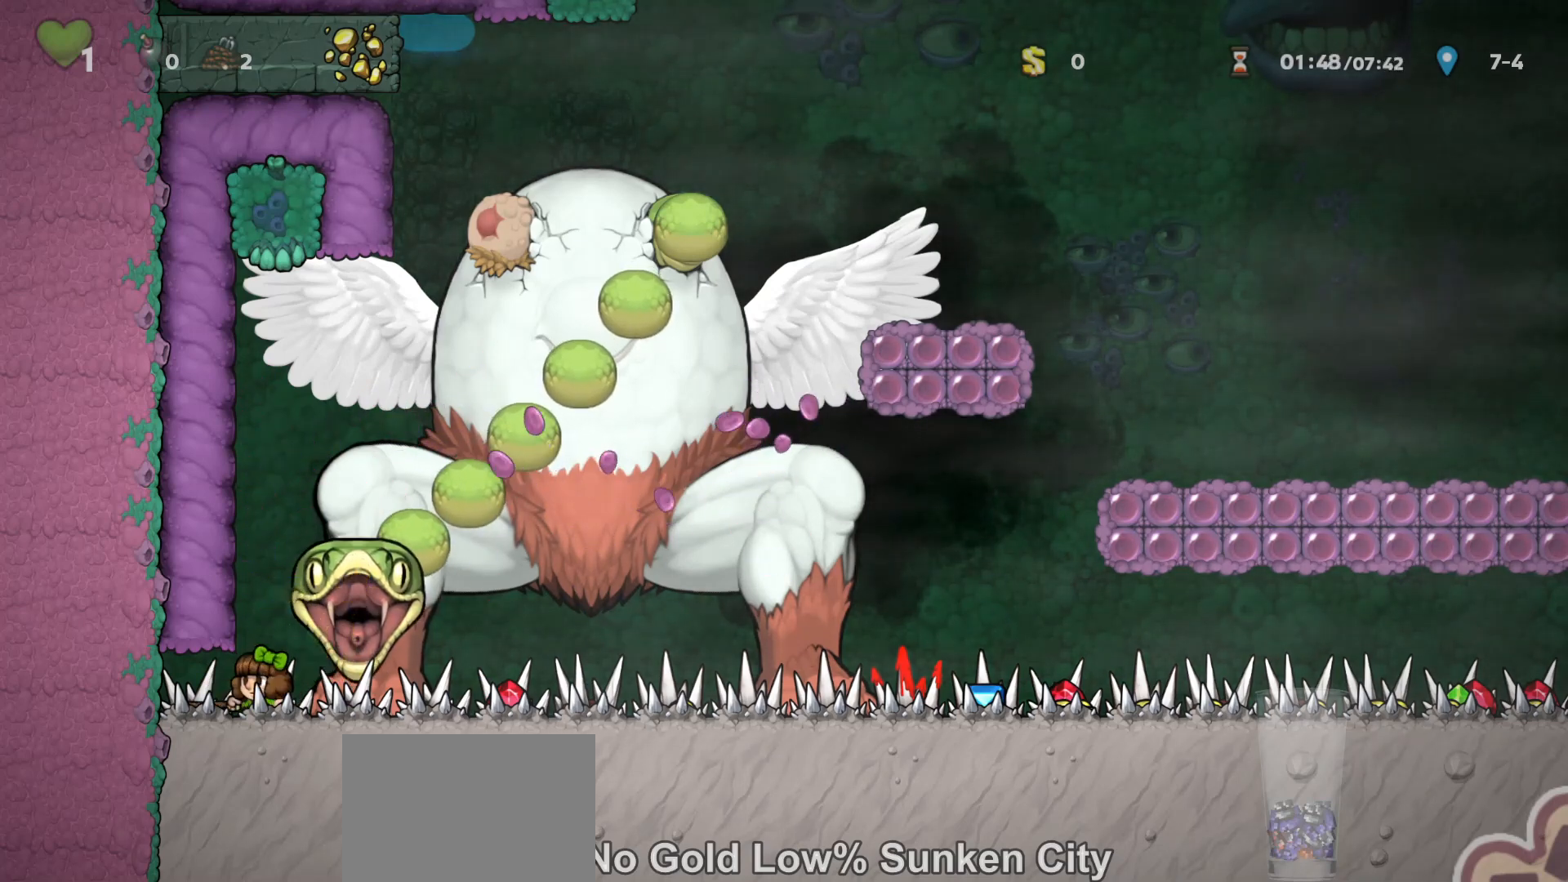
{"keys": [], "events": [[167, "x", "down"], [267, "x", "up"]]}
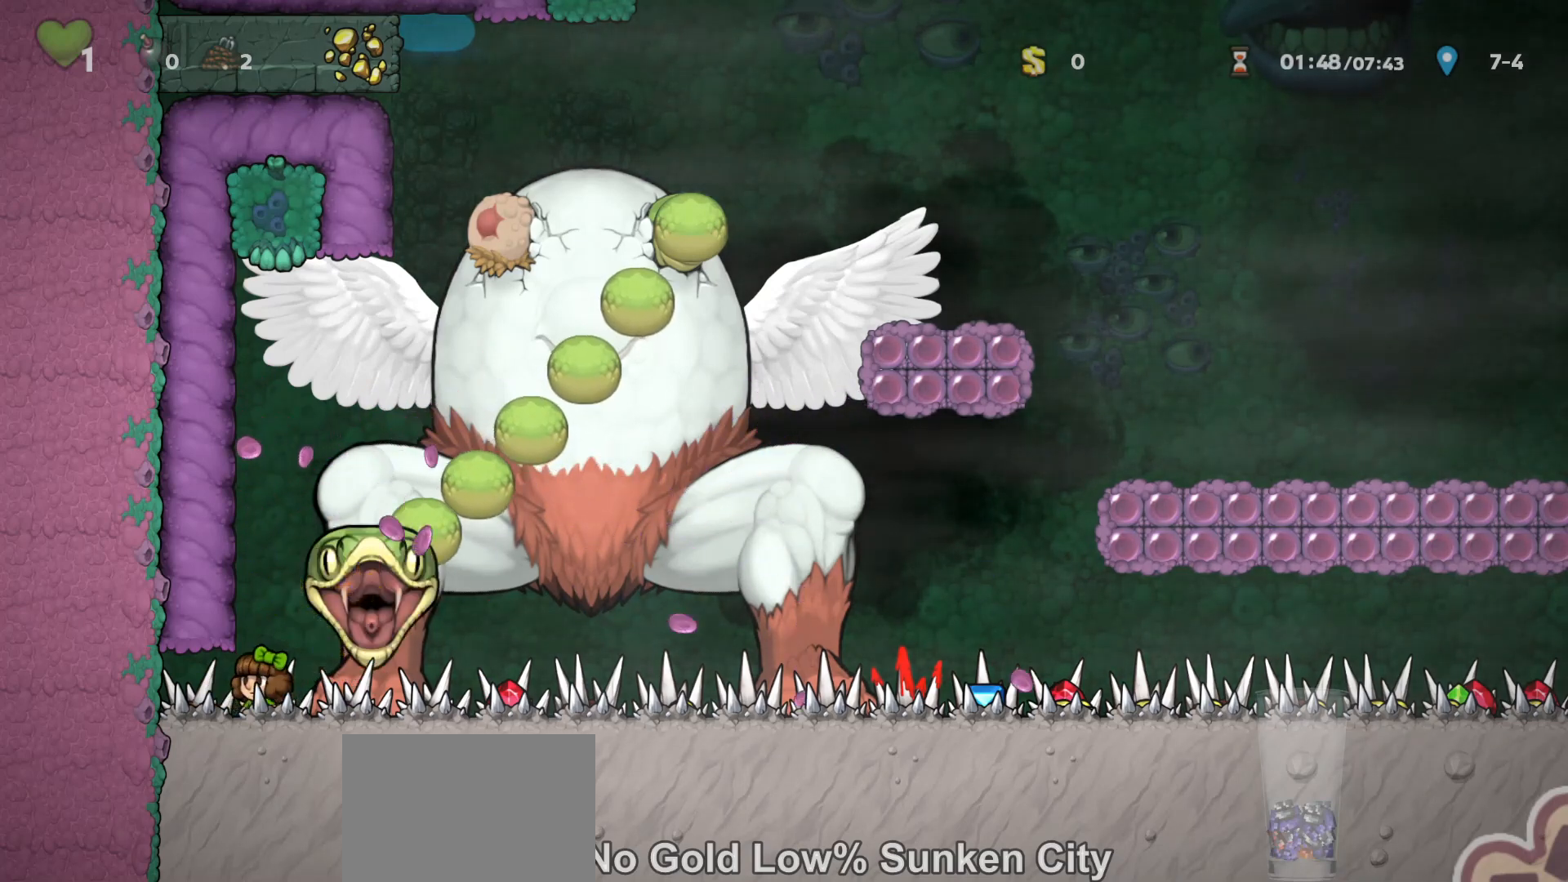
{"keys": [], "events": [[267, "x", "down"], [367, "x", "up"]]}
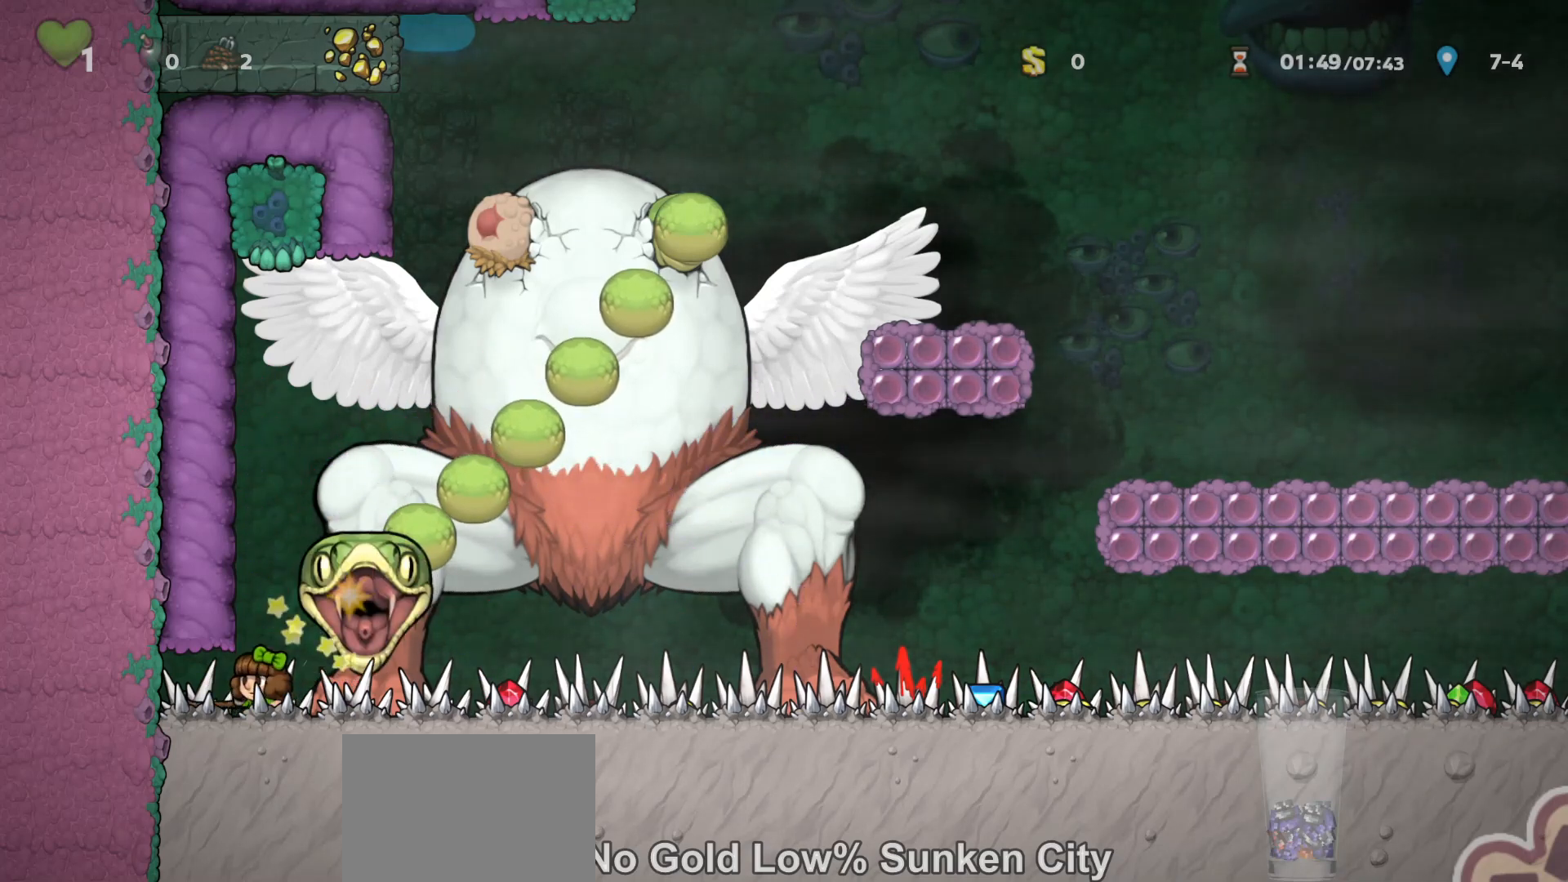
{"keys": [], "events": [[400, "x", "down"], [500, "x", "up"]]}
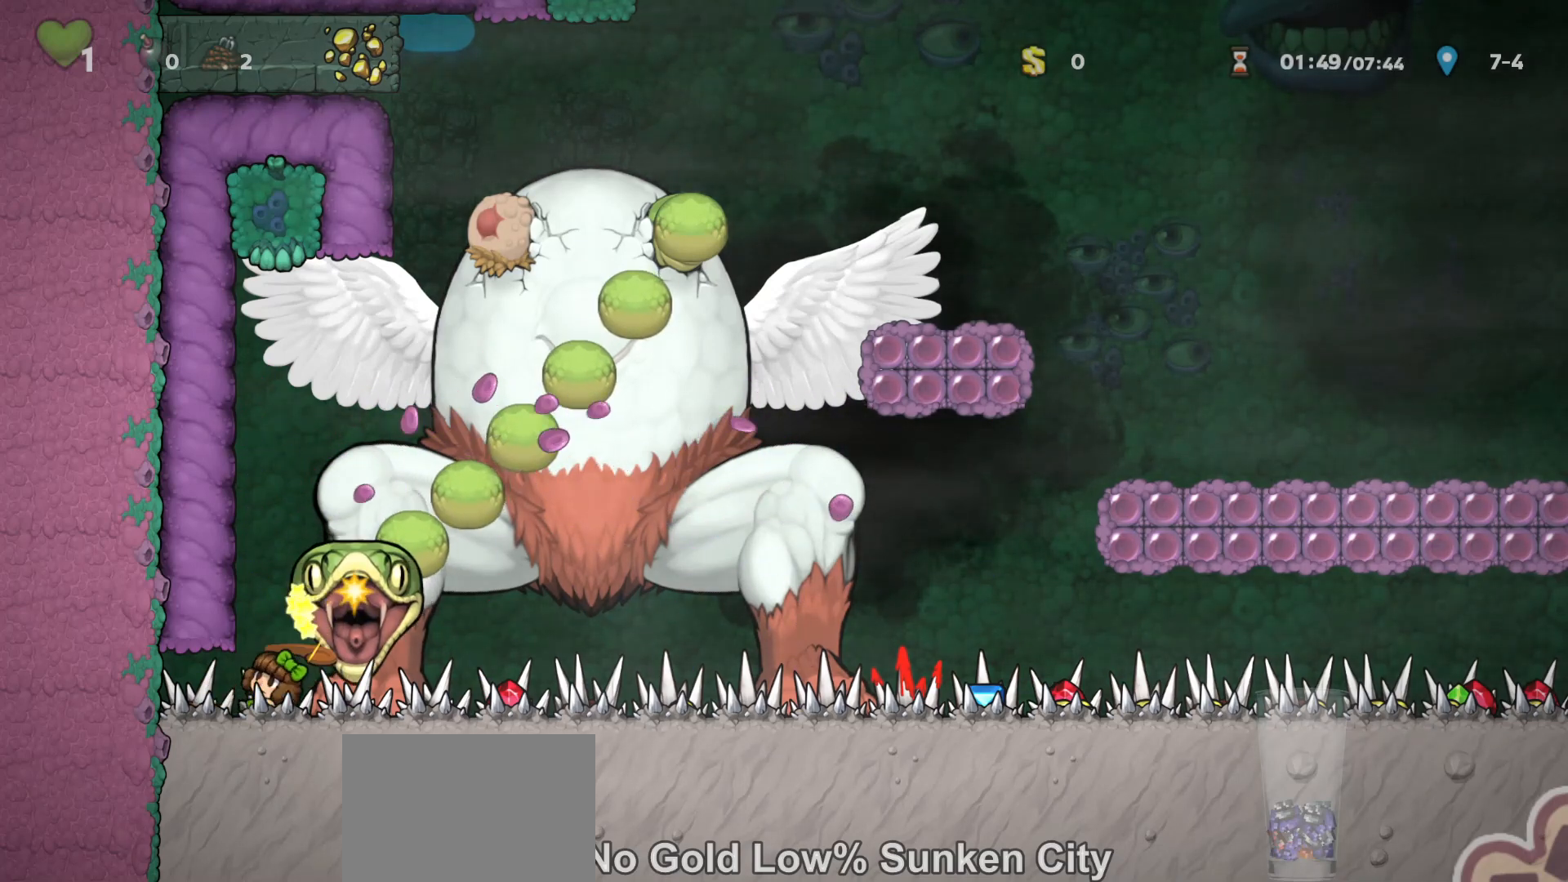
{"keys": [], "events": [[333, "x", "down"], [433, "x", "up"]]}
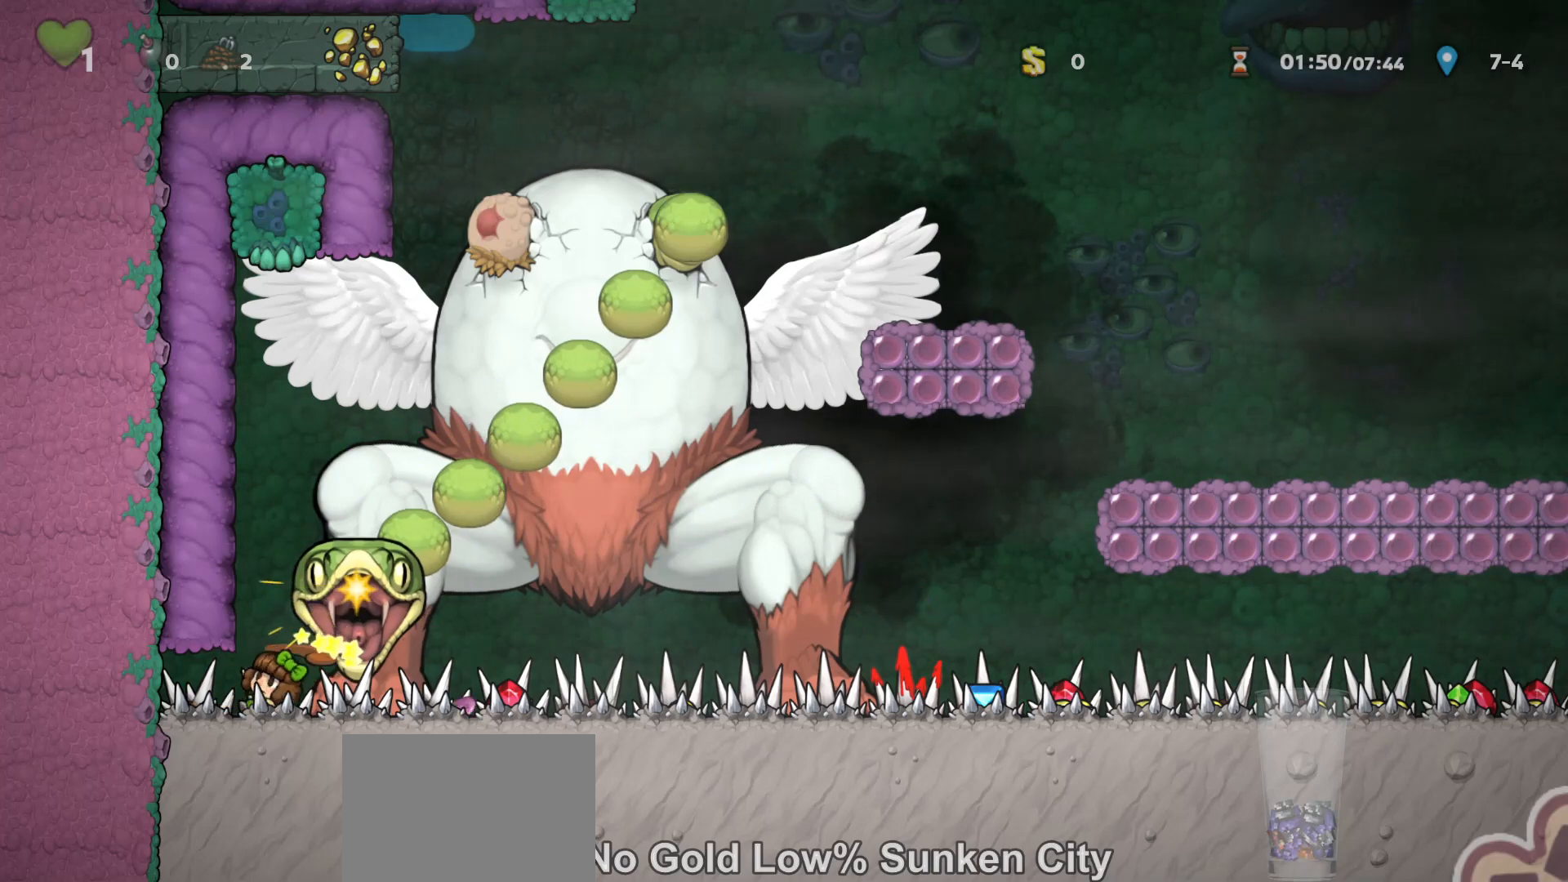
{"keys": [], "events": [[400, "x", "down"], [500, "x", "up"]]}
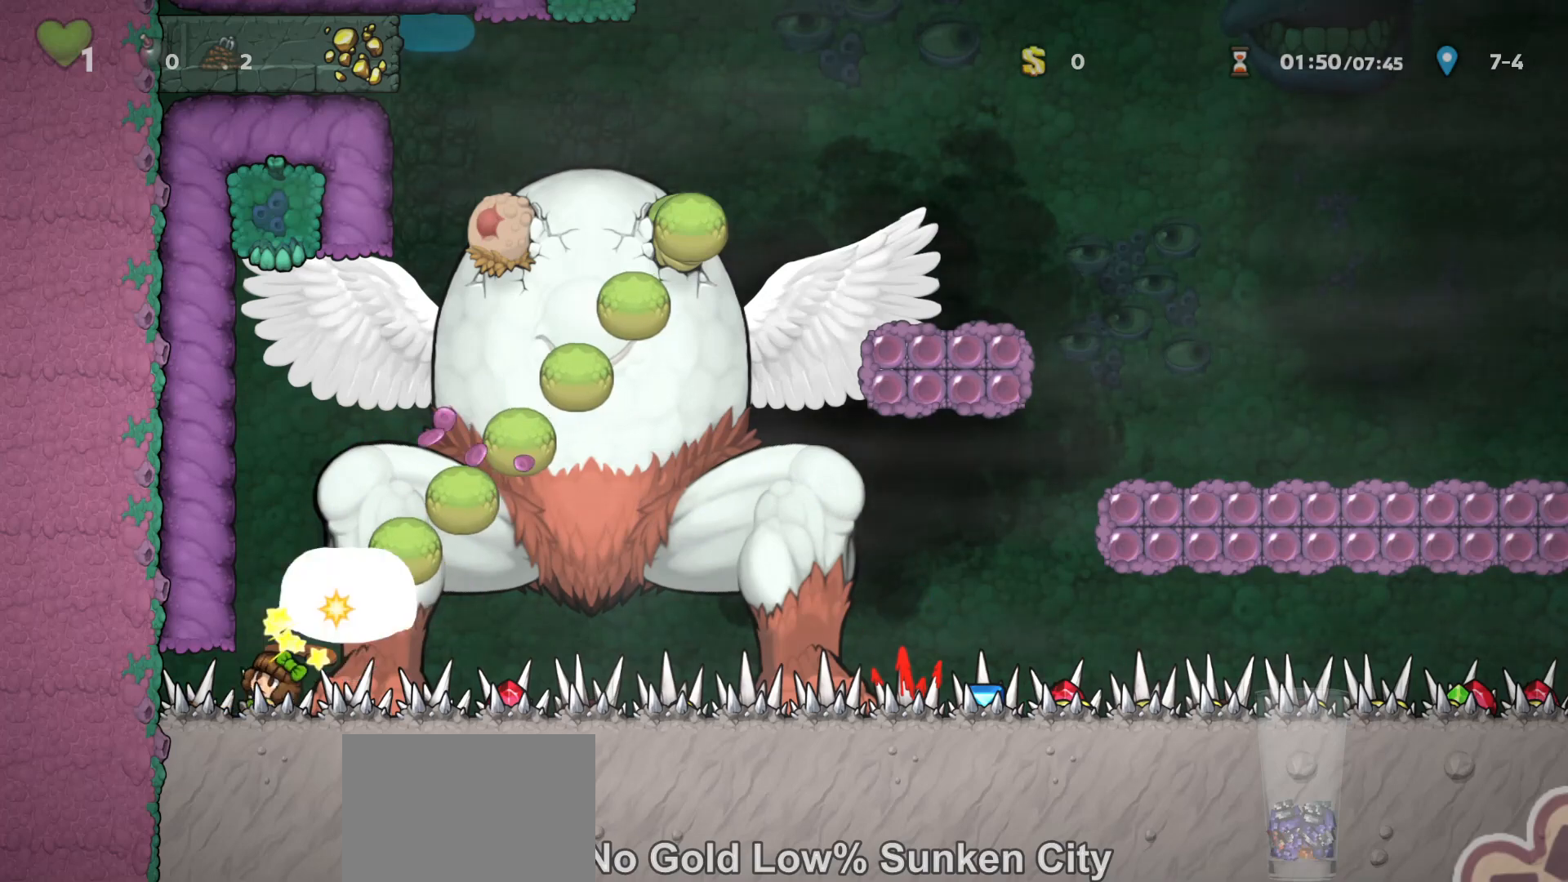
{"keys": [], "events": []}
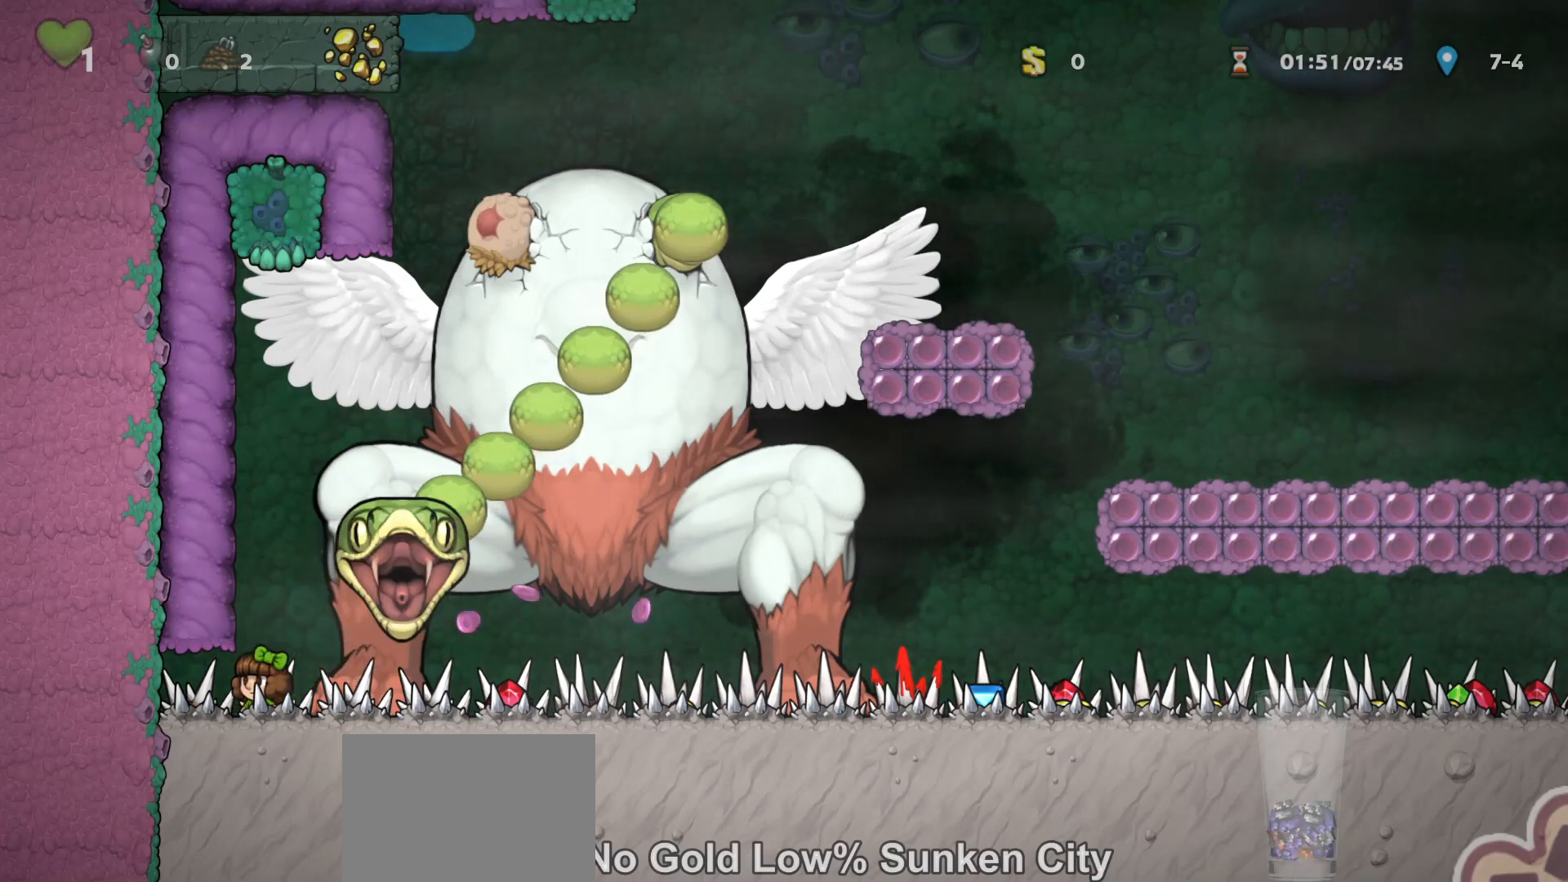
{"keys": [], "events": [[400, "x", "down"], [467, "x", "up"]]}
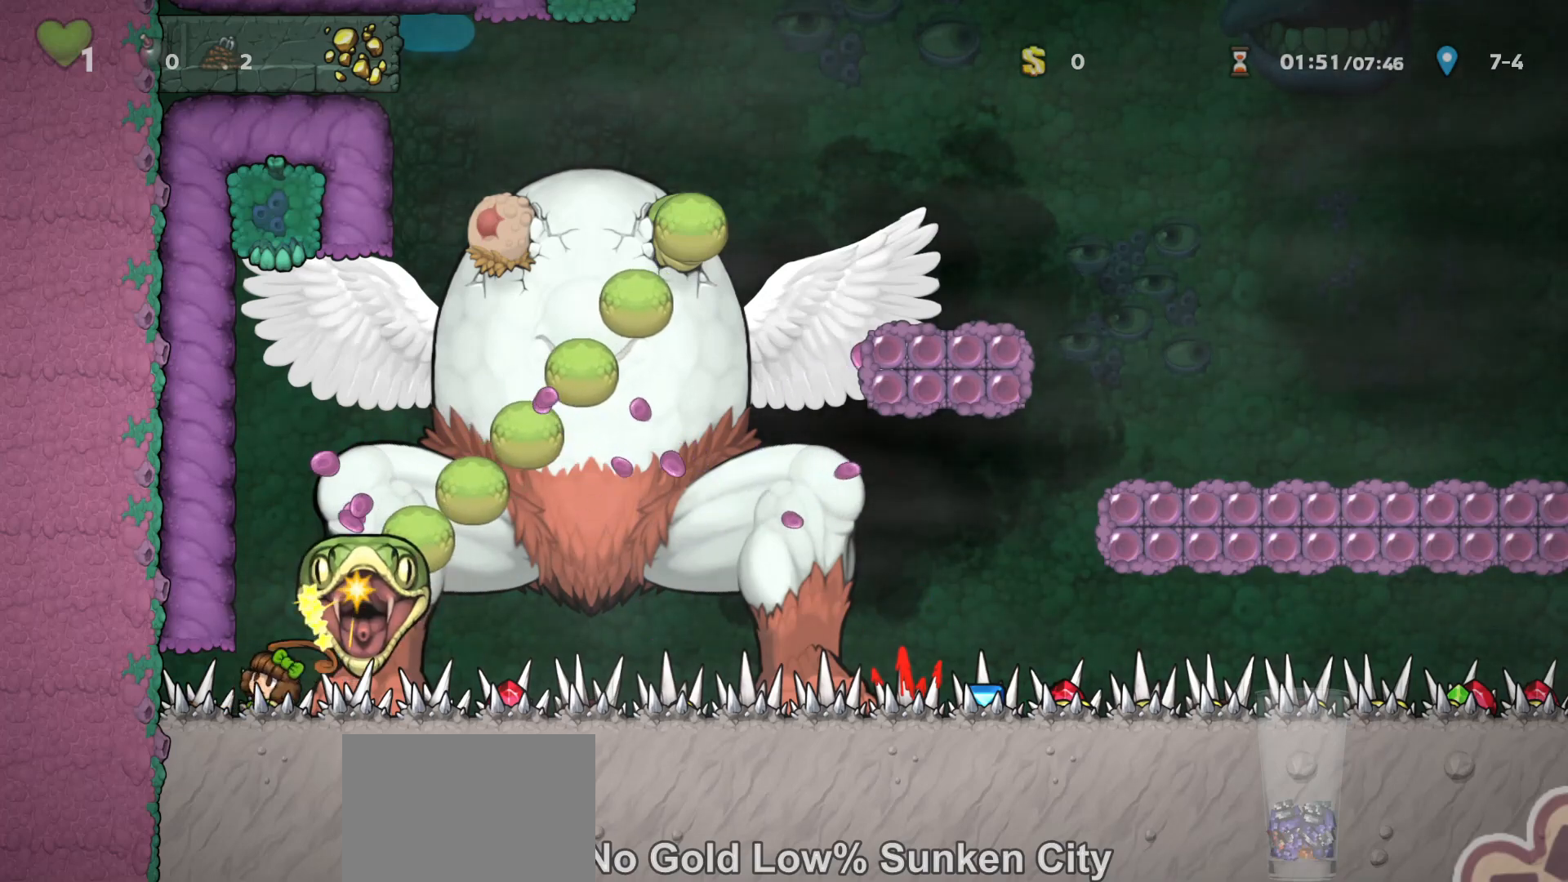
{"keys": ["x"], "events": [[467, "x", "down"]]}
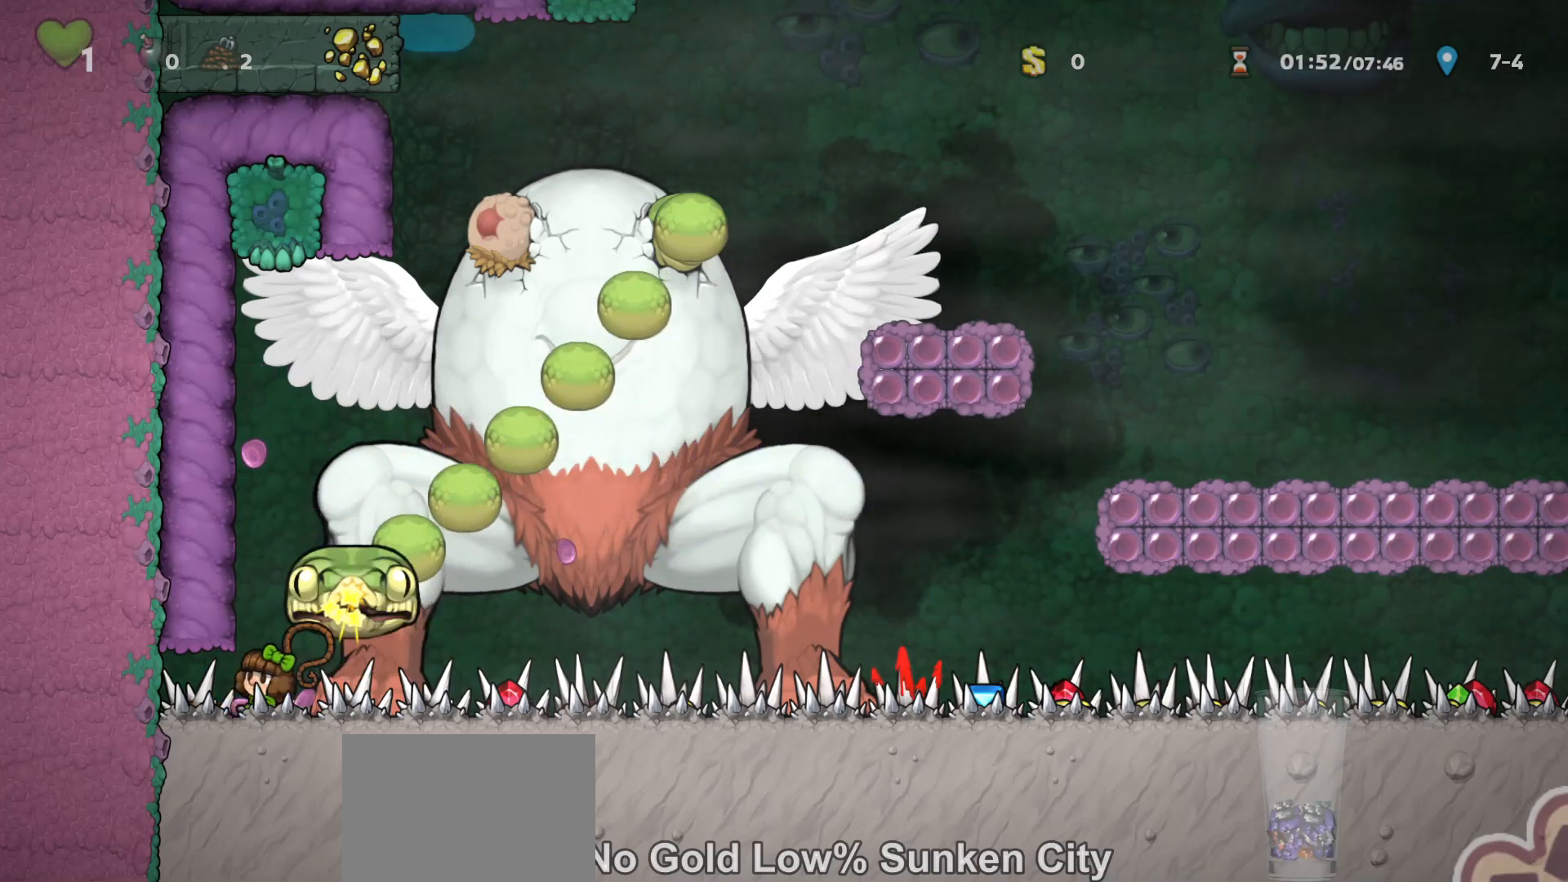
{"keys": [], "events": [[33, "x", "up"], [367, "x", "down"], [433, "x", "up"]]}
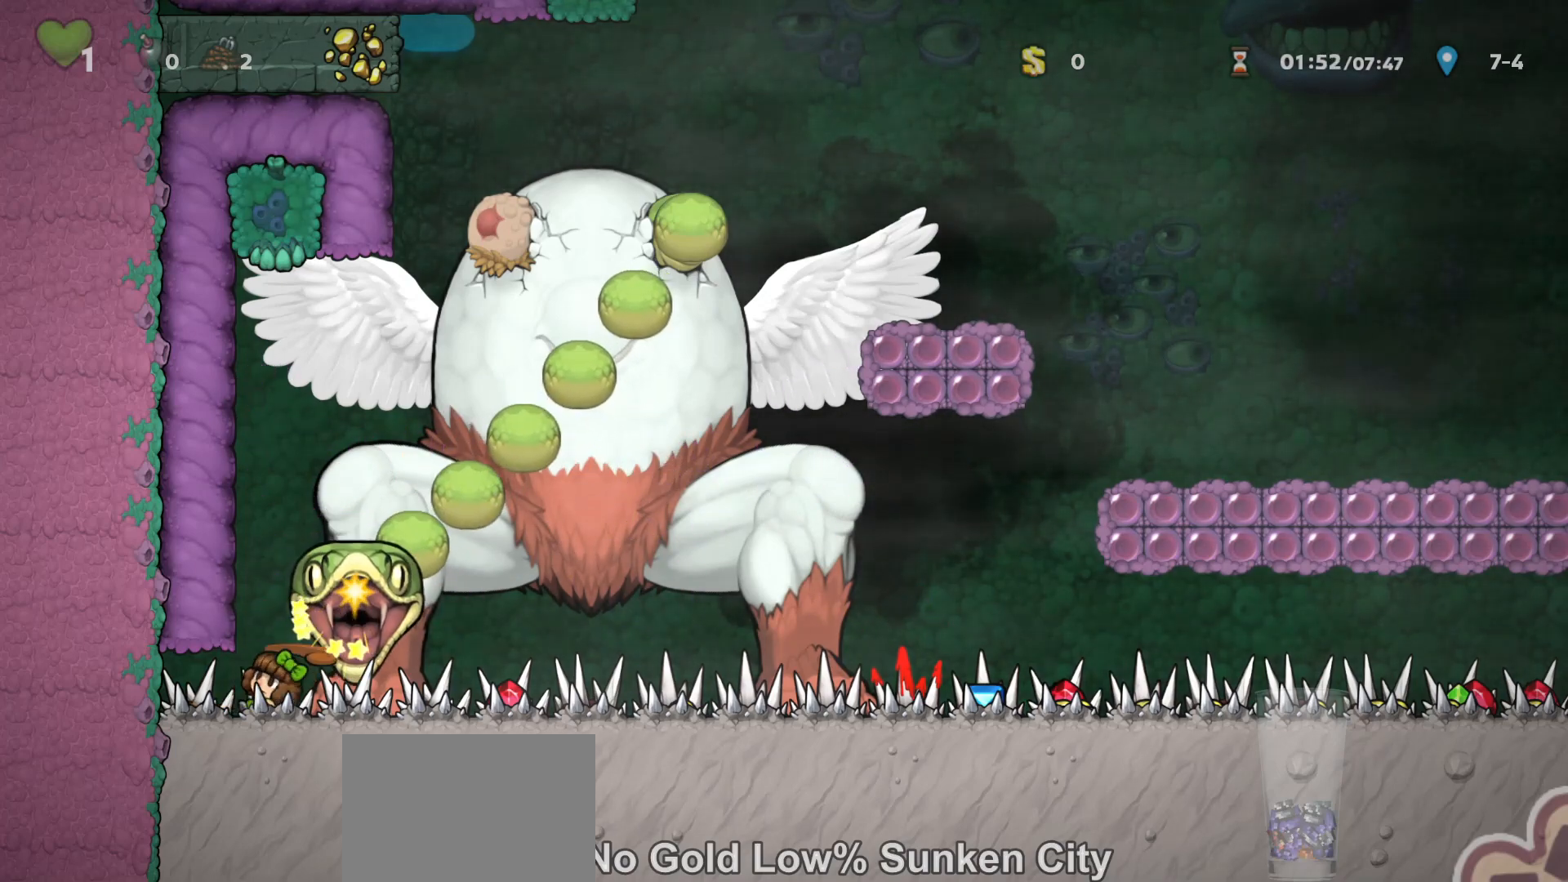
{"keys": [], "events": [[267, "x", "down"], [400, "x", "up"]]}
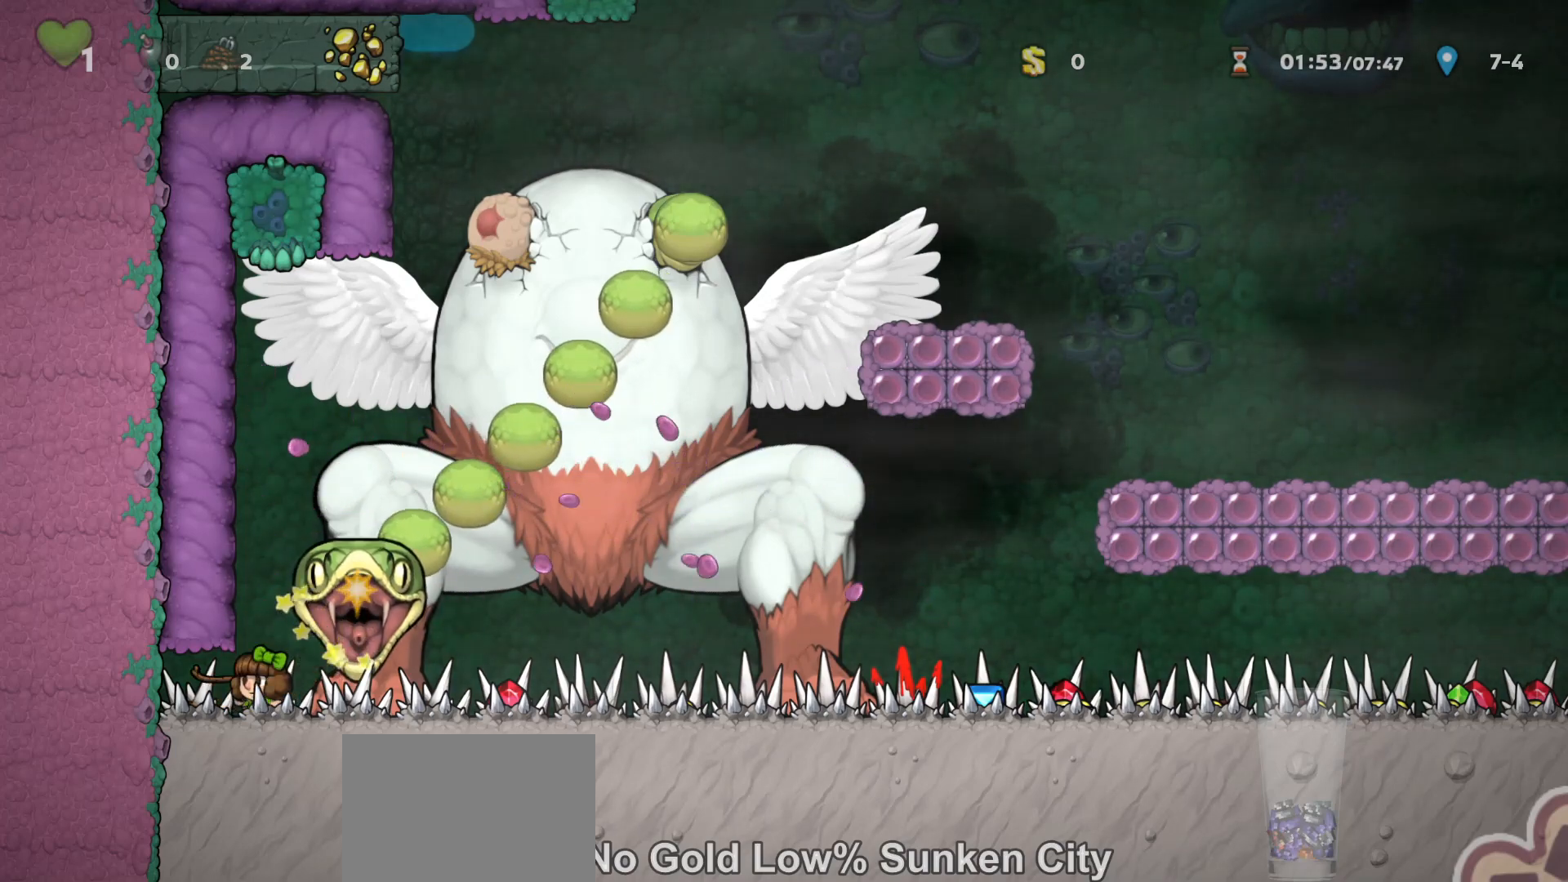
{"keys": [], "events": [[233, "x", "down"], [333, "x", "up"]]}